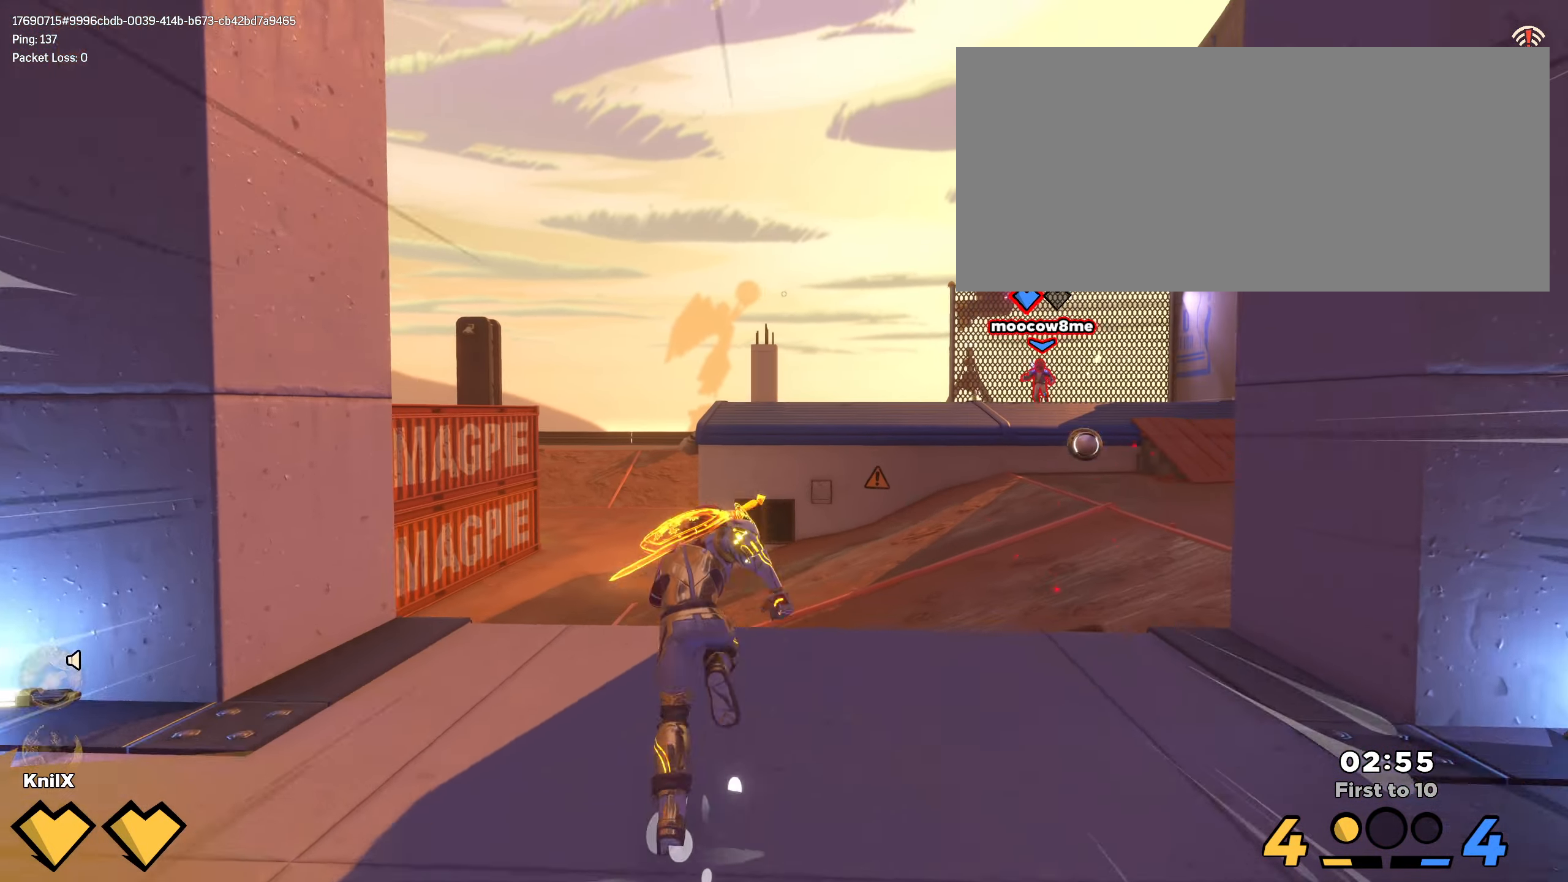
Gameplay with keyboard and mouse; each line is a JSON object with the keys and mouse buttons held at the frame after it. "events" lists presses ("down") and releases ("up") of "a", "alt", "ctrl", "d", "e", "f", "q", "r", "s", "shift", "space", "w", "mouse_left", "mouse_wheel", "mouse_right", "mouse_mb4" and "mouse_mb5" between this image and that frame as [ms after this image, input, new state], when the widget could be followed in between. "mouse_left", "mouse_wheel", "mouse_right", "mouse_mb4", "mouse_mb5" = the "left", "wheel", "right", "mb4", "mb5" buttons of the "mouse" list. No other keys are recorded. "wheel" means that the mouse wheel is clicked or scrolled. Mouse movement is not recorded.
{"keys": ["shift", "w"], "mouse": [], "events": [[400, "d", "up"]]}
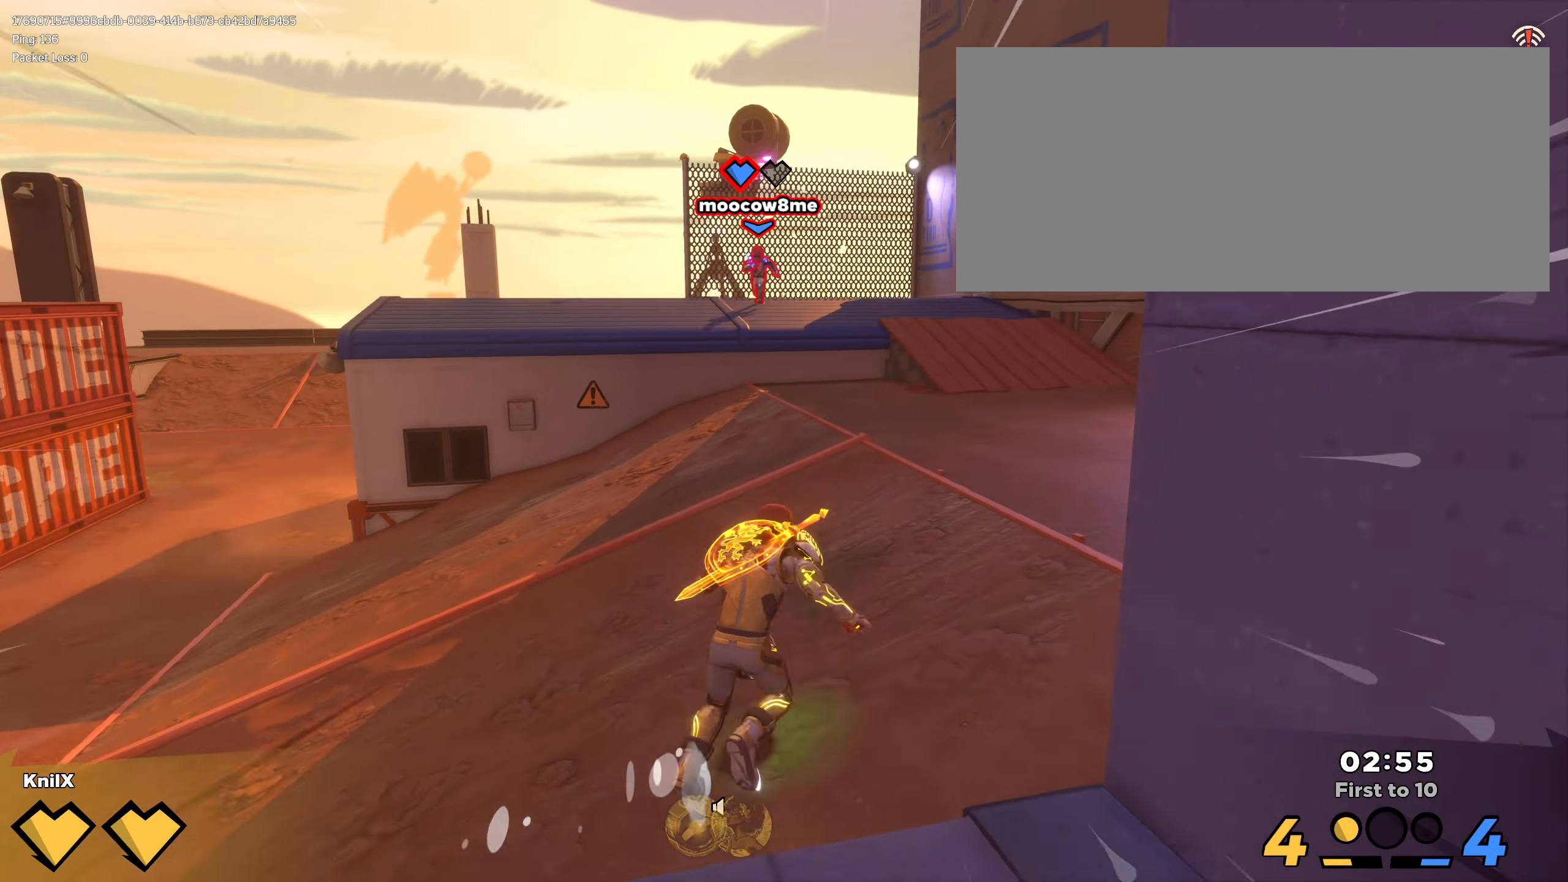
{"keys": ["shift", "space", "w"], "mouse": [], "events": [[433, "space", "down"]]}
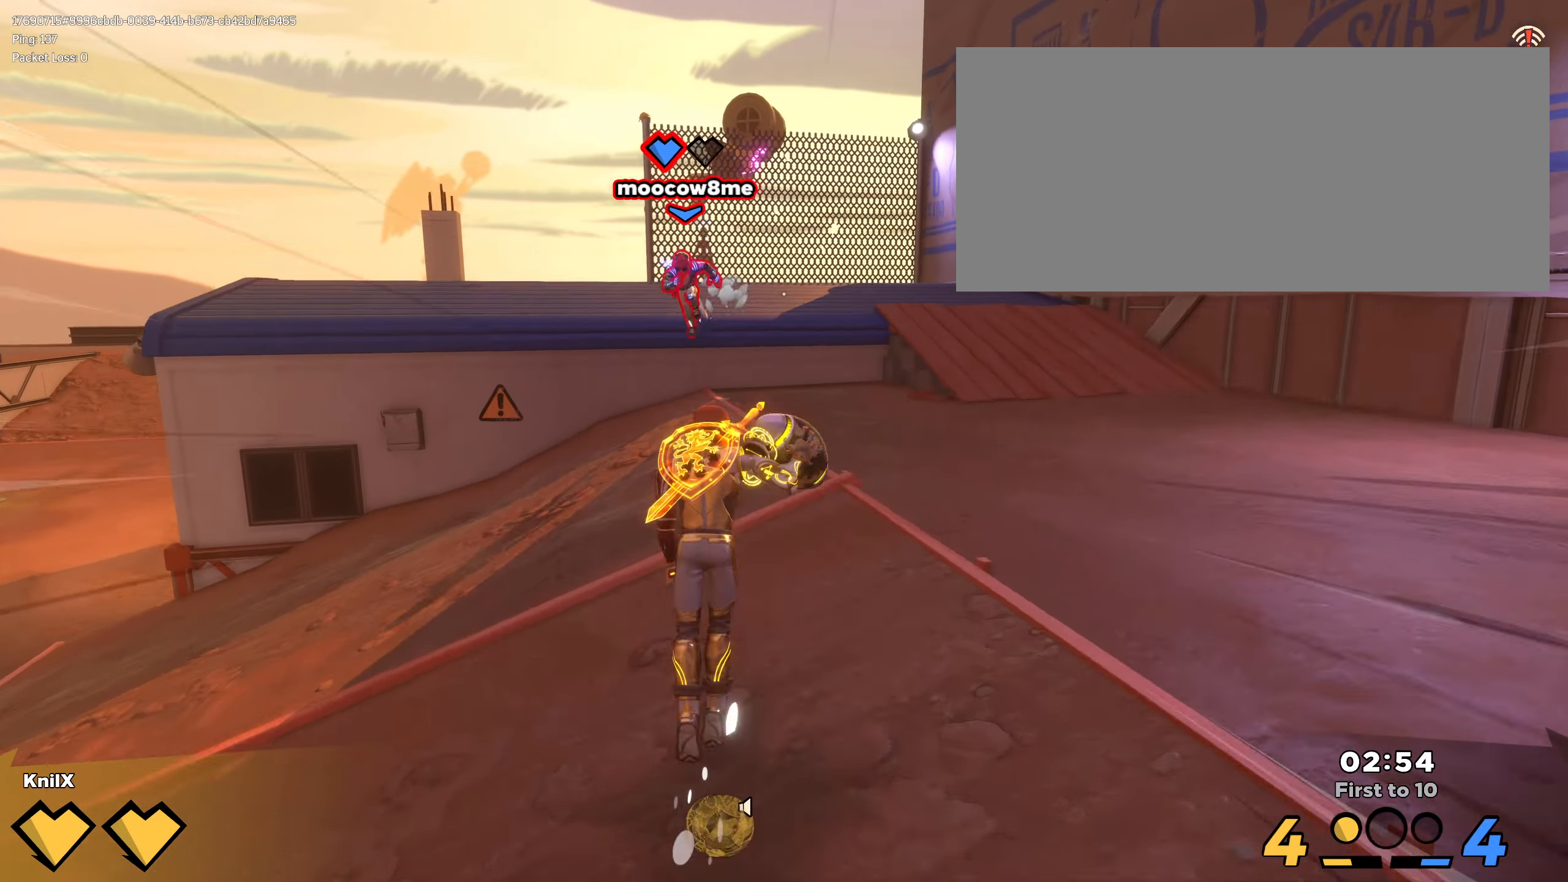
{"keys": ["a", "w"], "mouse": [], "events": [[67, "space", "up"], [183, "shift", "up"], [433, "a", "down"]]}
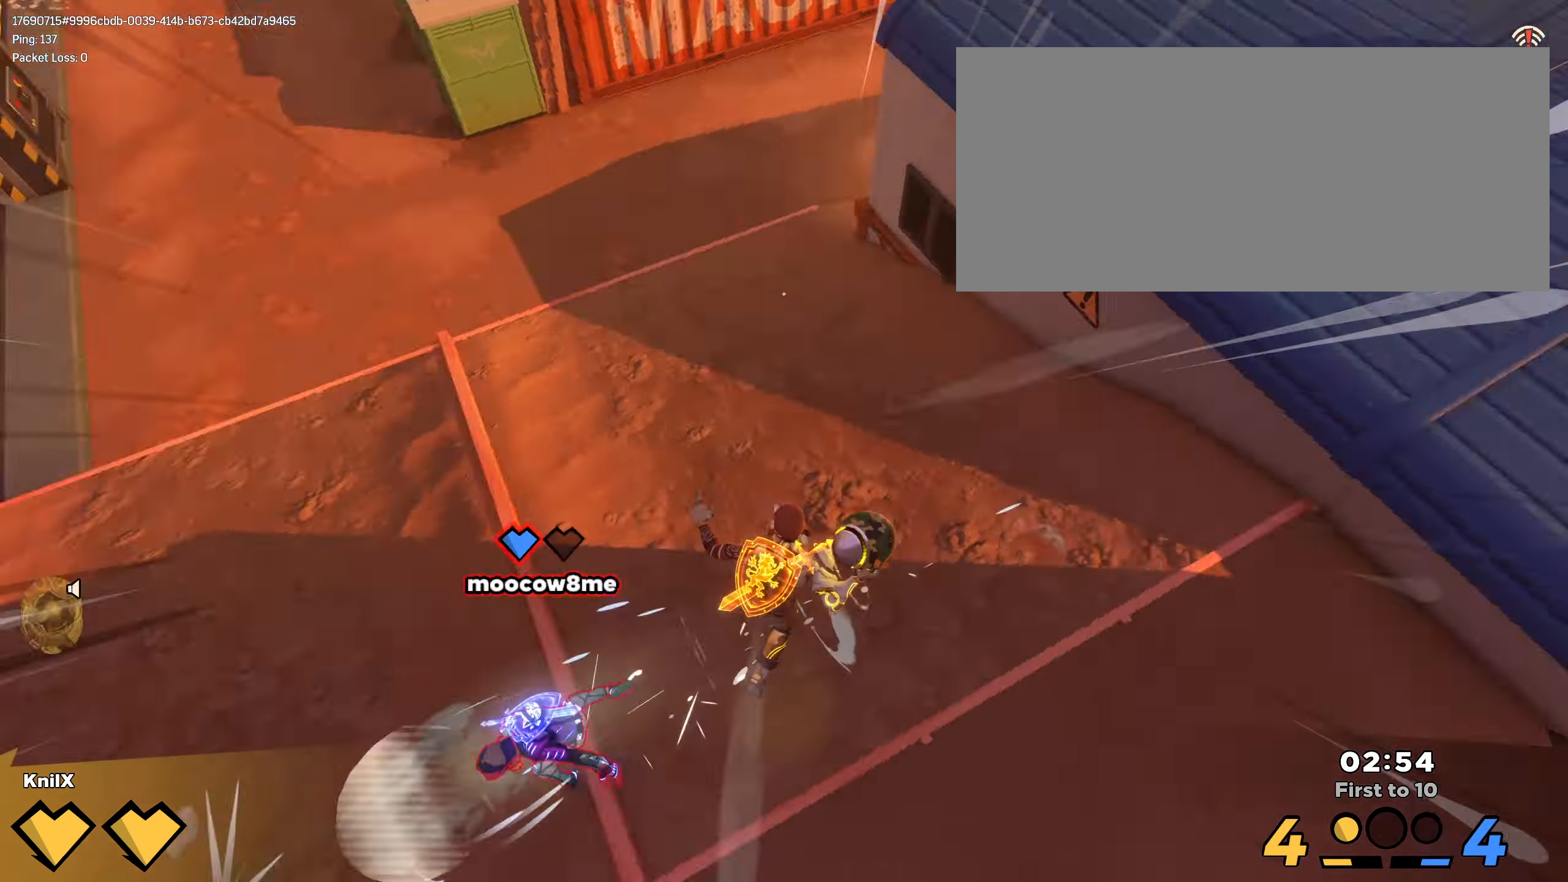
{"keys": ["q", "shift", "w"], "mouse": [], "events": [[33, "mouse_left", "down"], [67, "w", "up"], [167, "mouse_left", "up"], [283, "w", "down"], [300, "a", "up"], [300, "w", "up"], [367, "shift", "down"], [383, "w", "down"], [450, "q", "down"]]}
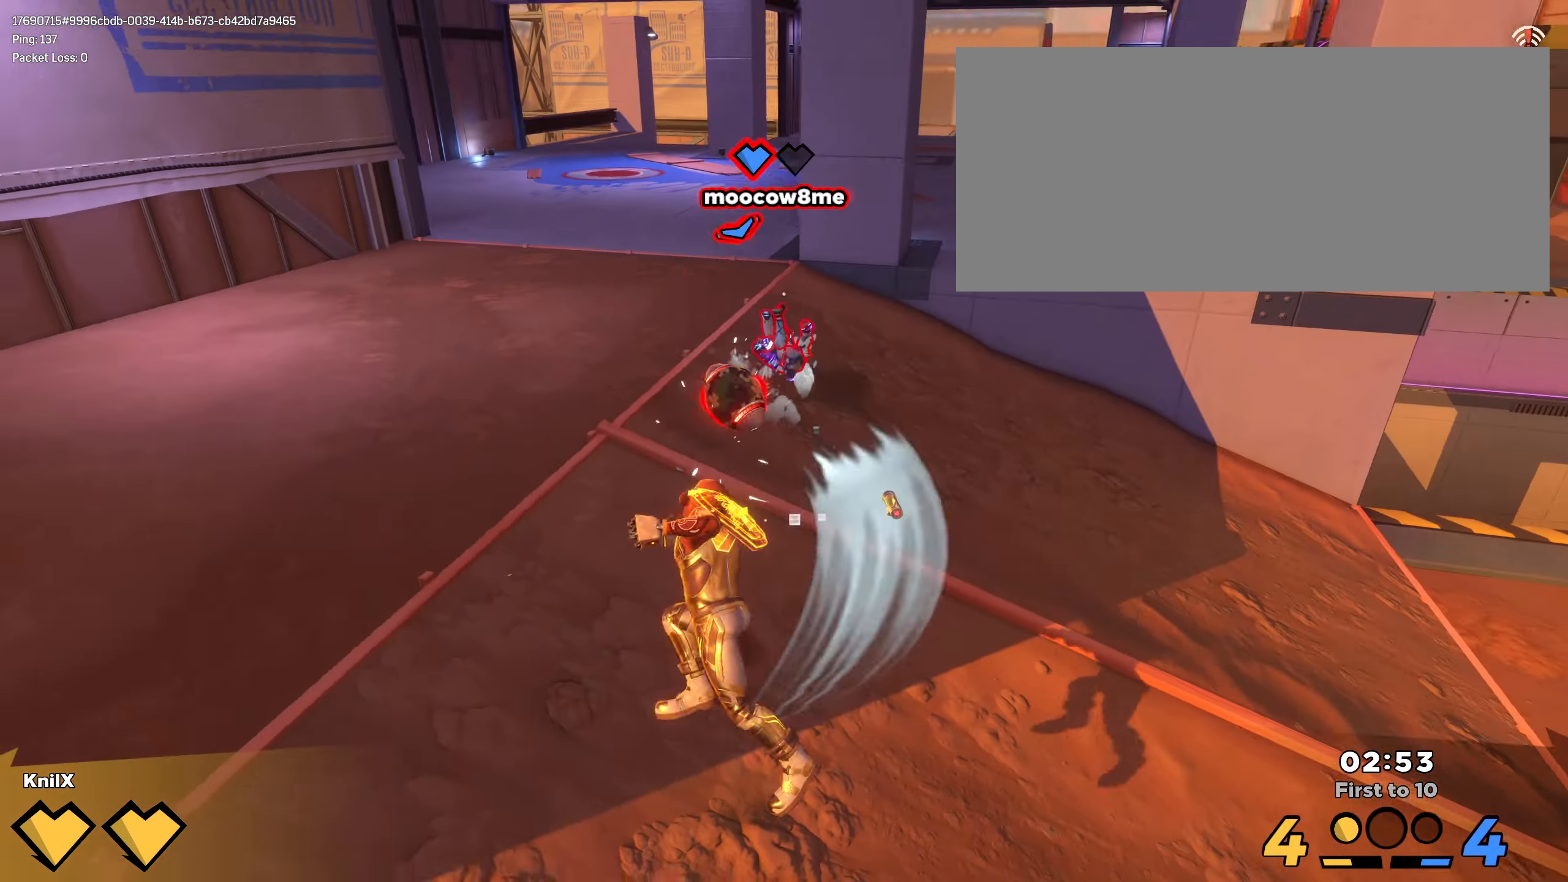
{"keys": ["shift", "w"], "mouse": [], "events": [[83, "q", "up"]]}
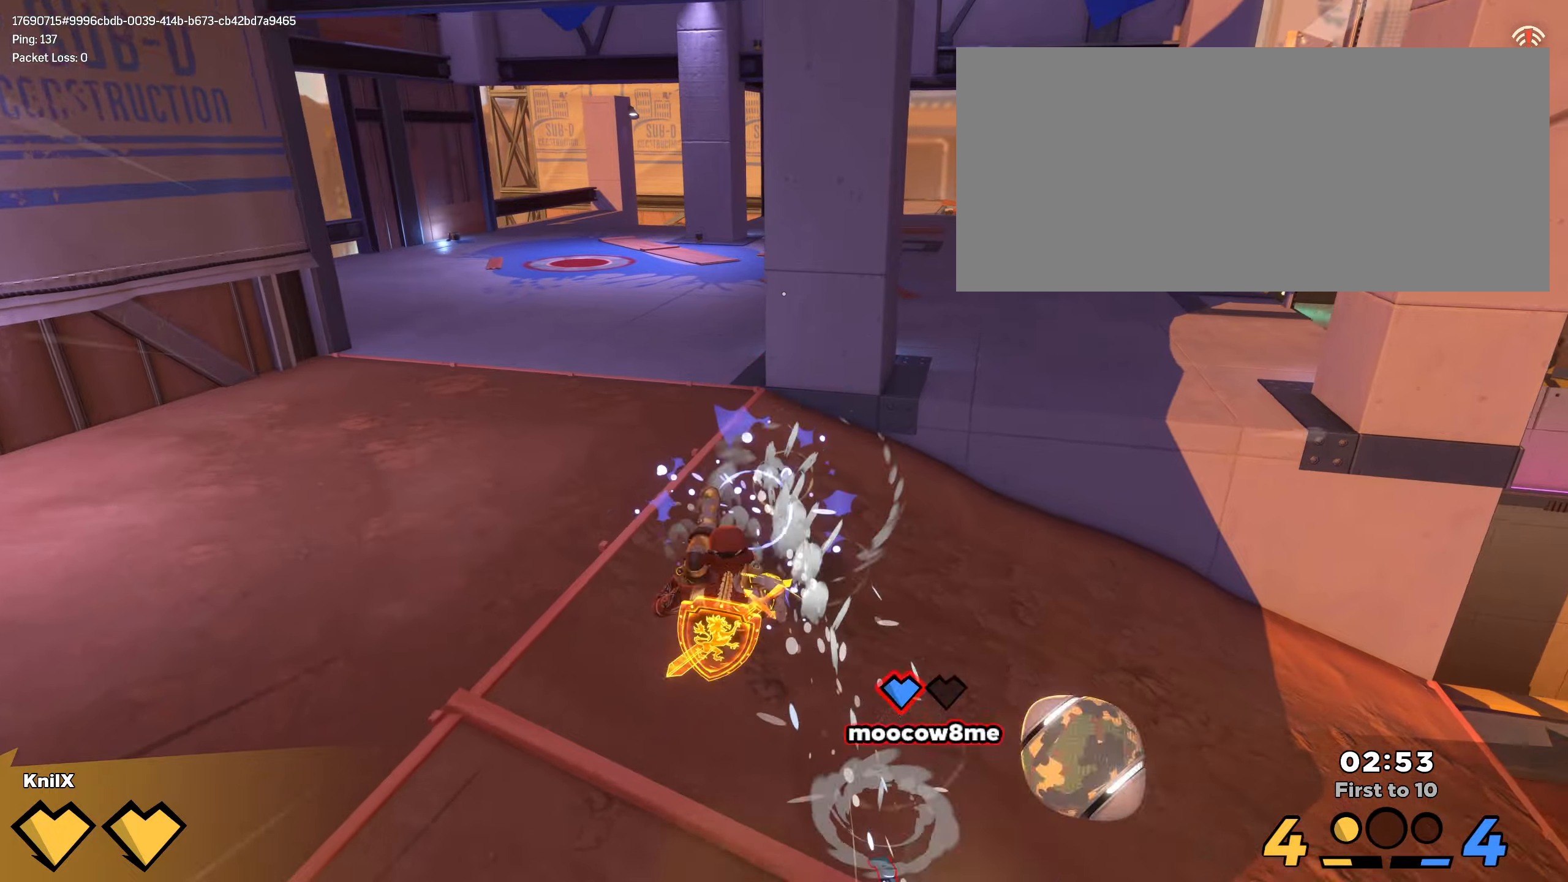
{"keys": ["d", "shift", "w"], "mouse": [], "events": [[150, "d", "down"], [234, "w", "up"], [250, "shift", "up"], [350, "shift", "down"], [384, "w", "down"]]}
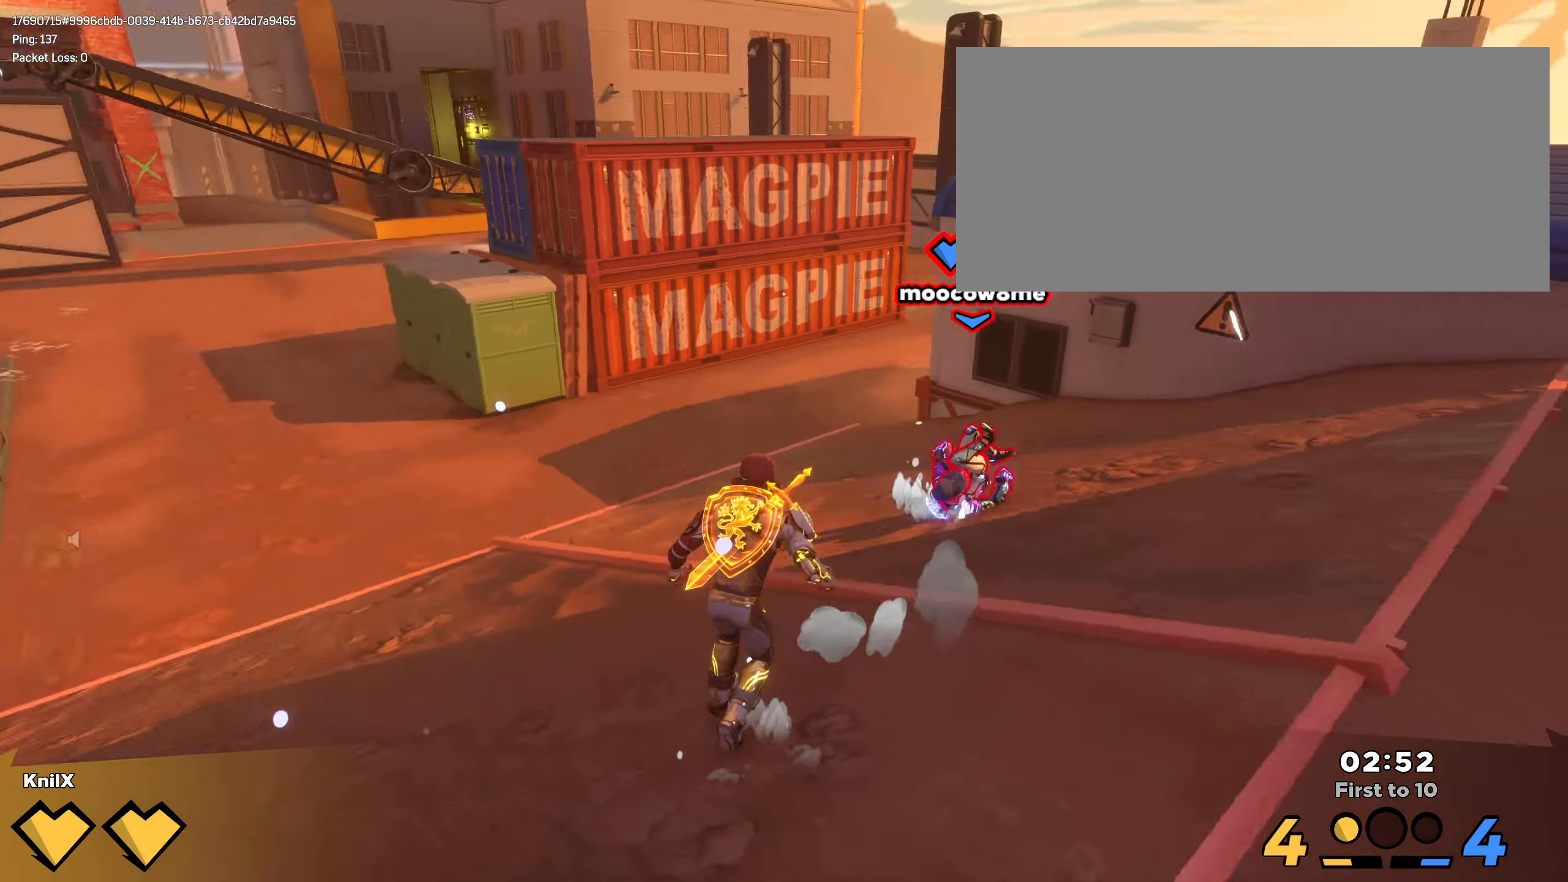
{"keys": ["a"], "mouse": [], "events": [[150, "d", "up"], [234, "space", "down"], [384, "a", "down"], [400, "space", "up"], [450, "w", "up"], [484, "shift", "up"]]}
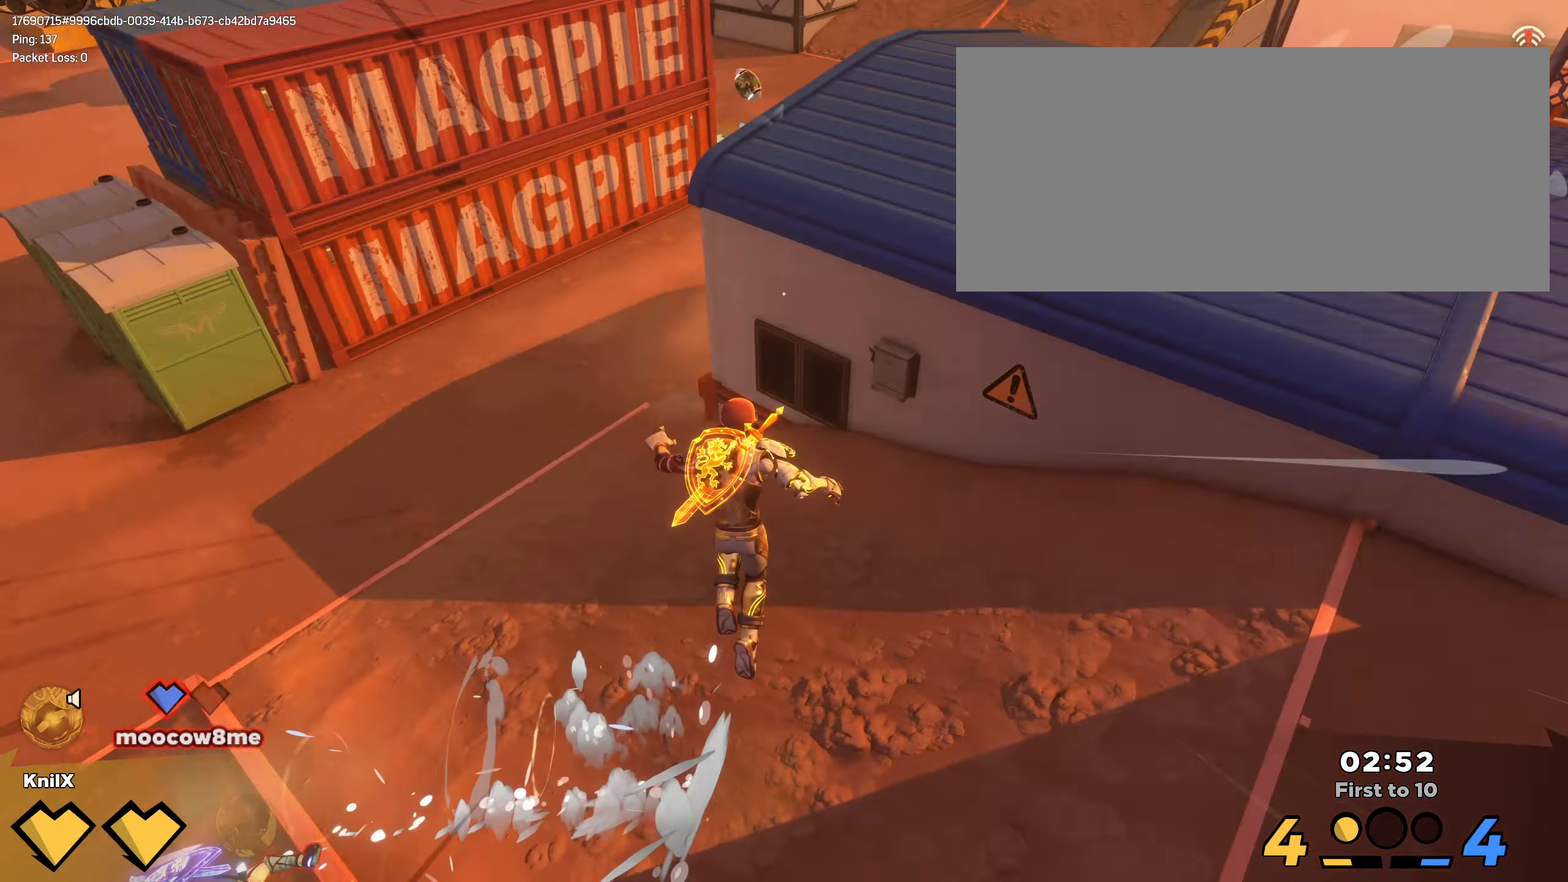
{"keys": ["shift", "w"], "mouse": [], "events": [[150, "s", "down"], [217, "s", "up"], [250, "shift", "down"], [284, "w", "down"], [350, "a", "up"]]}
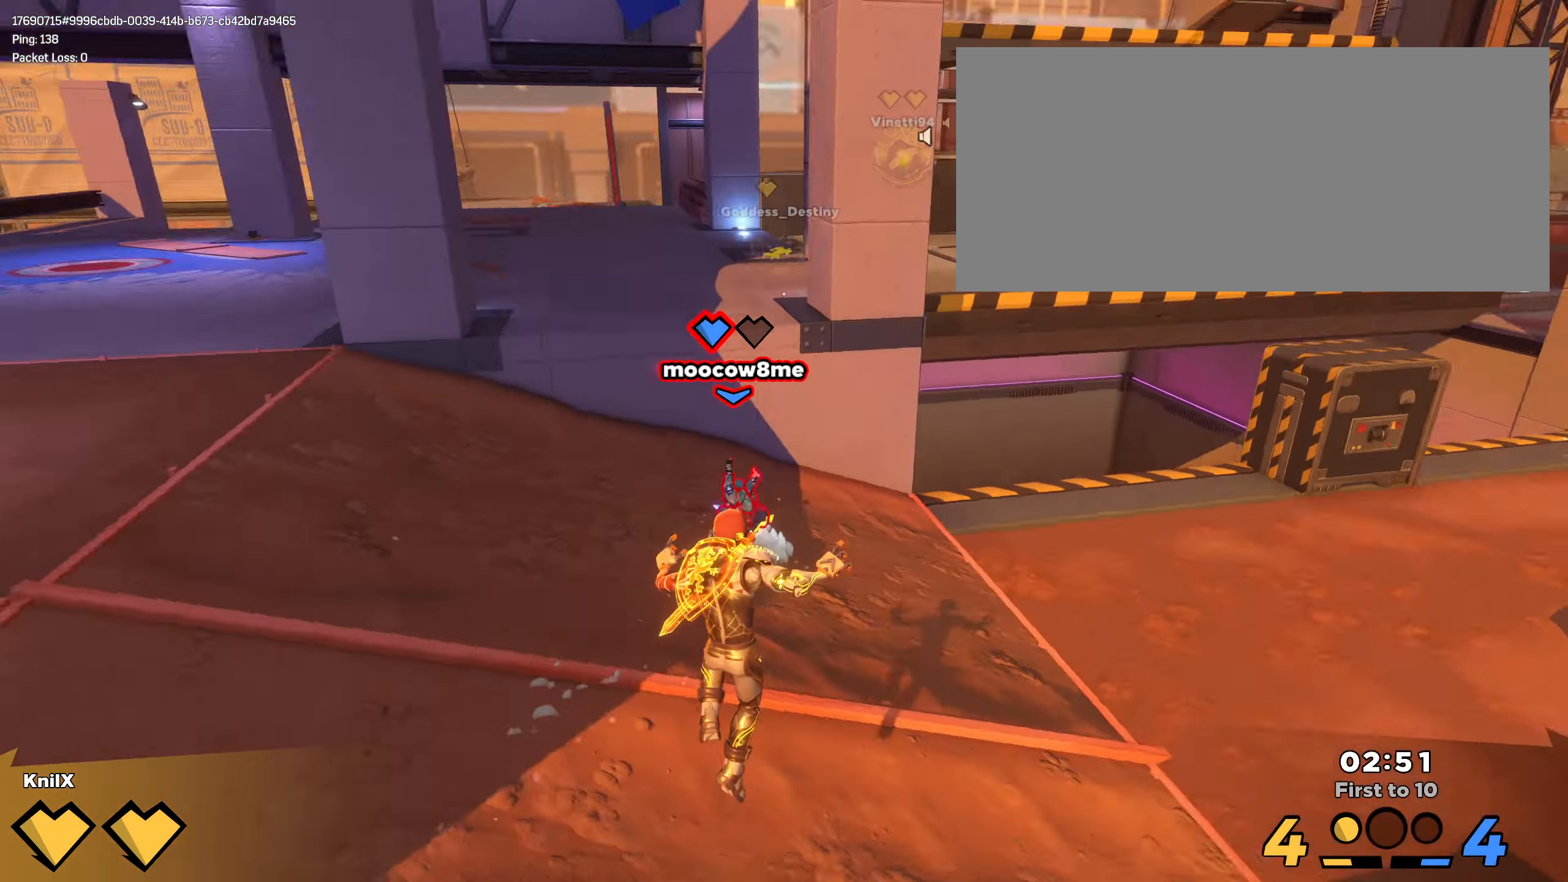
{"keys": ["d", "shift", "w"], "mouse": [], "events": [[284, "ctrl", "down"], [450, "ctrl", "up"], [500, "d", "down"]]}
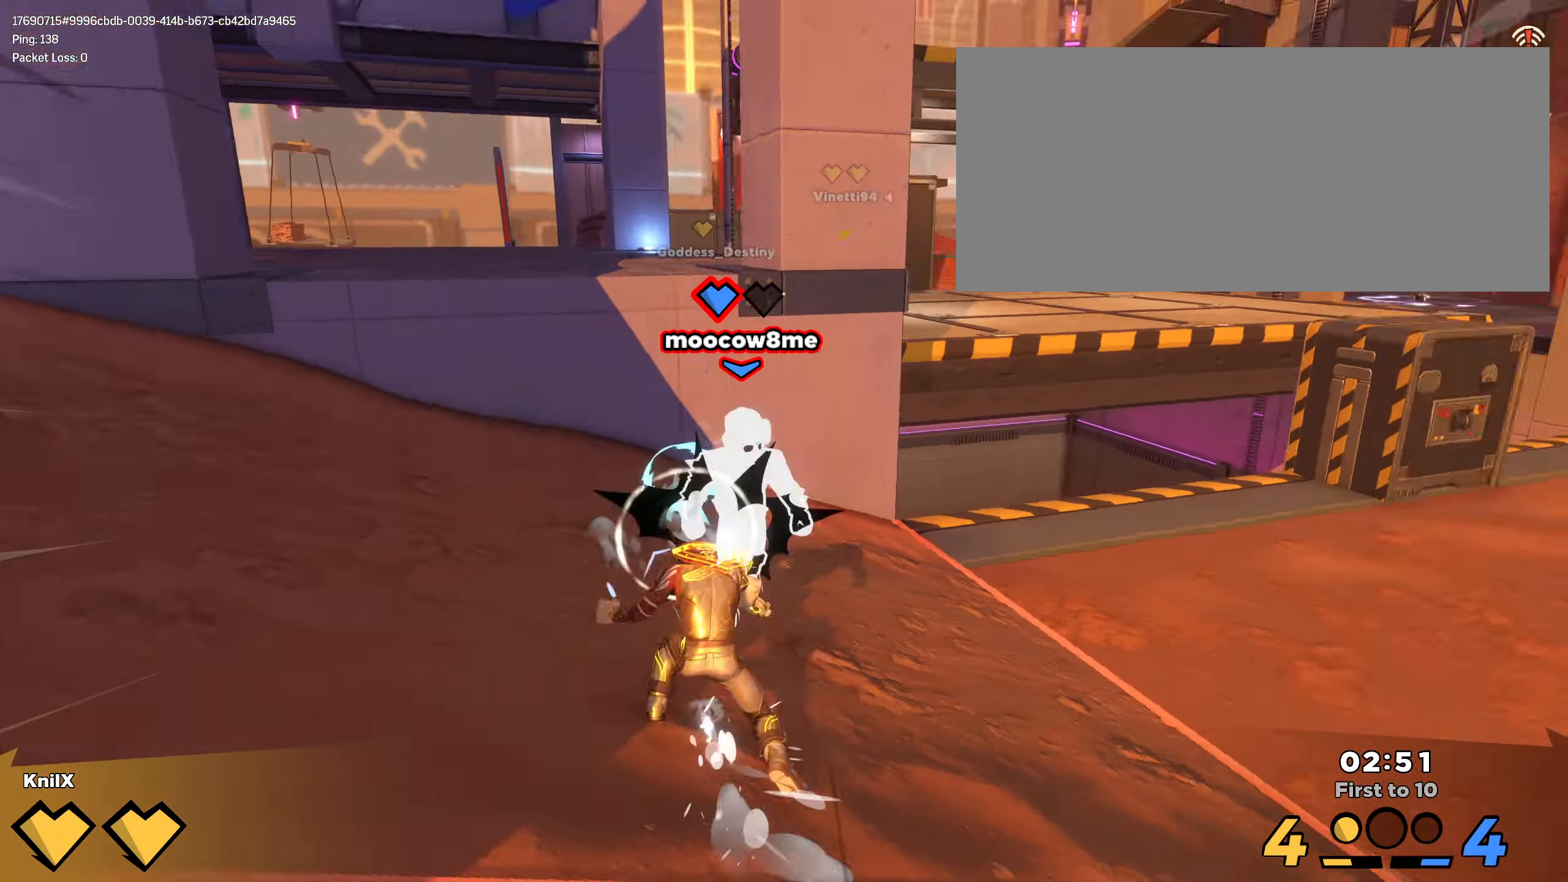
{"keys": ["shift"], "mouse": [], "events": [[200, "d", "up"], [200, "shift", "up"], [200, "w", "up"], [500, "shift", "down"]]}
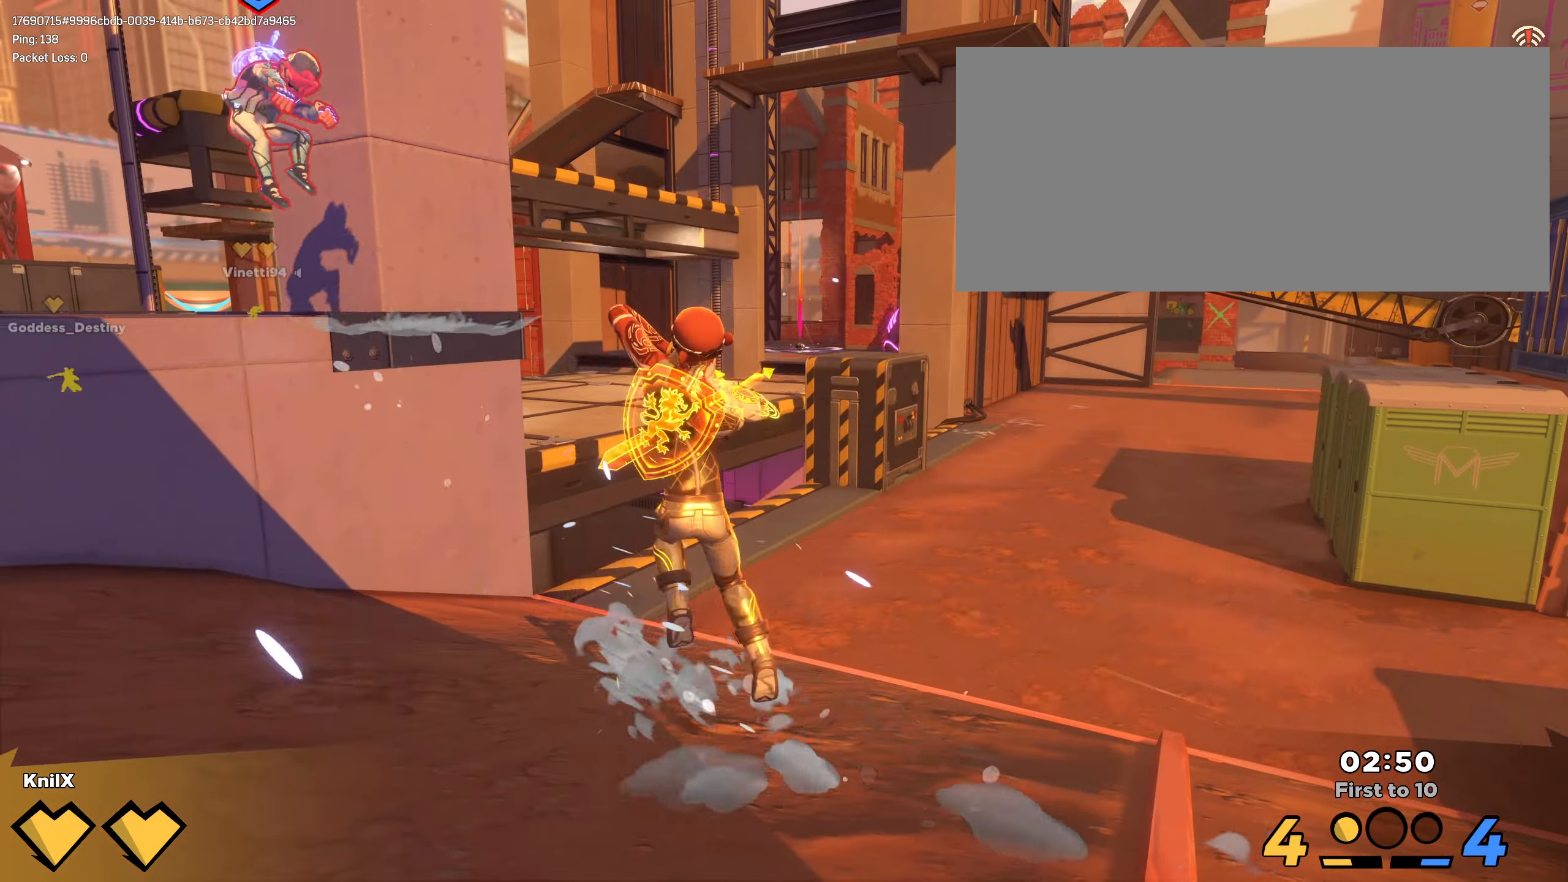
{"keys": ["shift", "space", "w"], "mouse": [], "events": [[34, "w", "down"], [350, "space", "down"]]}
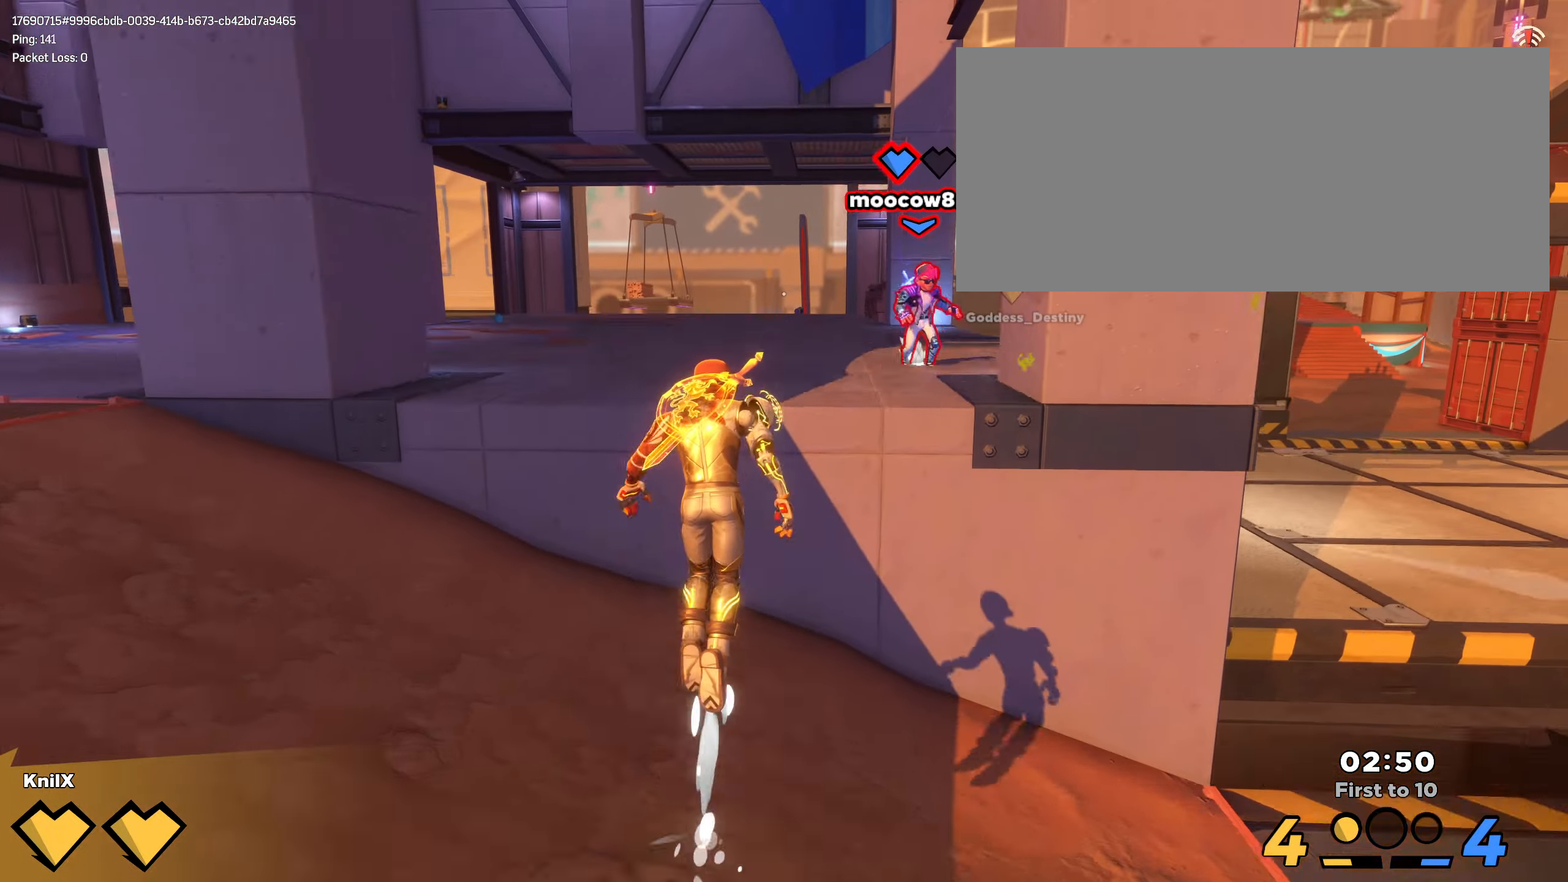
{"keys": ["d", "shift", "w"], "mouse": [], "events": [[17, "space", "up"], [150, "q", "down"], [284, "q", "up"], [434, "d", "down"]]}
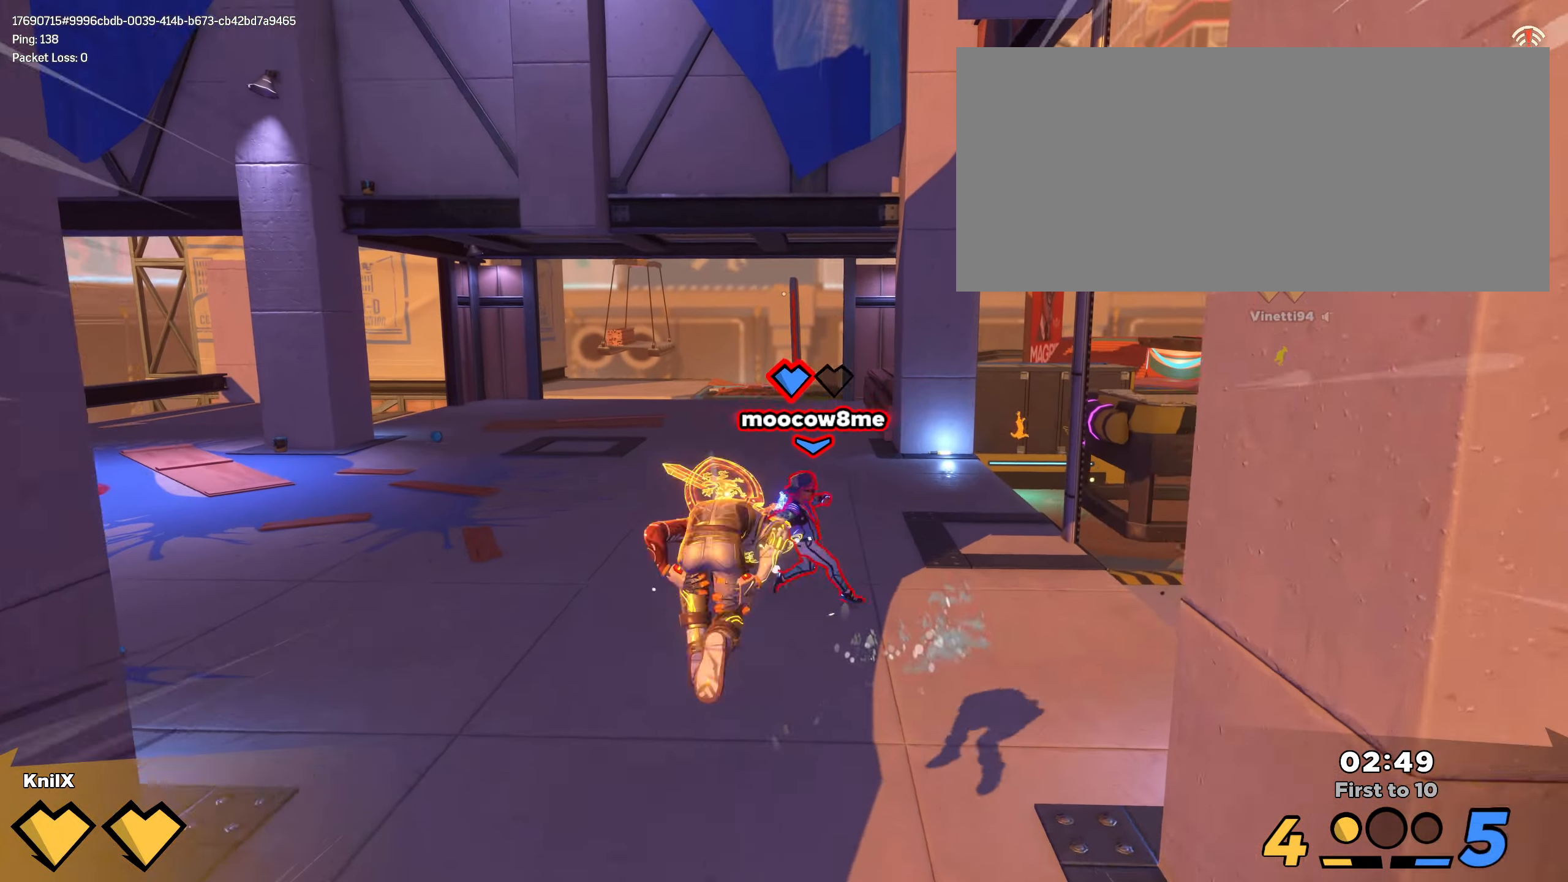
{"keys": ["shift", "w"], "mouse": [], "events": [[450, "d", "up"]]}
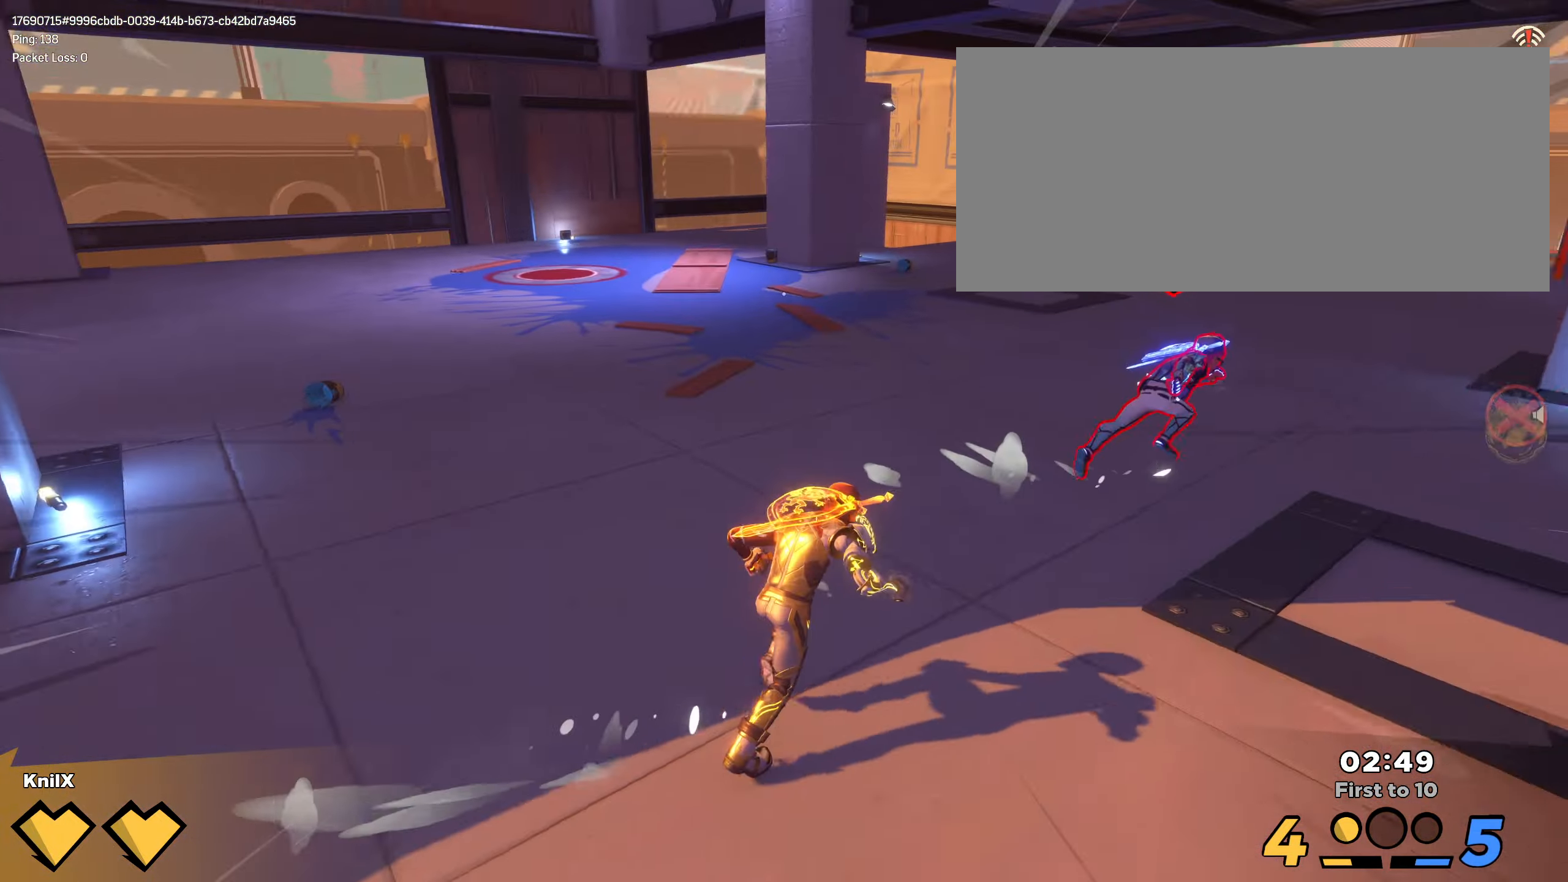
{"keys": ["shift", "w"], "mouse": [], "events": [[334, "shift", "up"], [450, "shift", "down"]]}
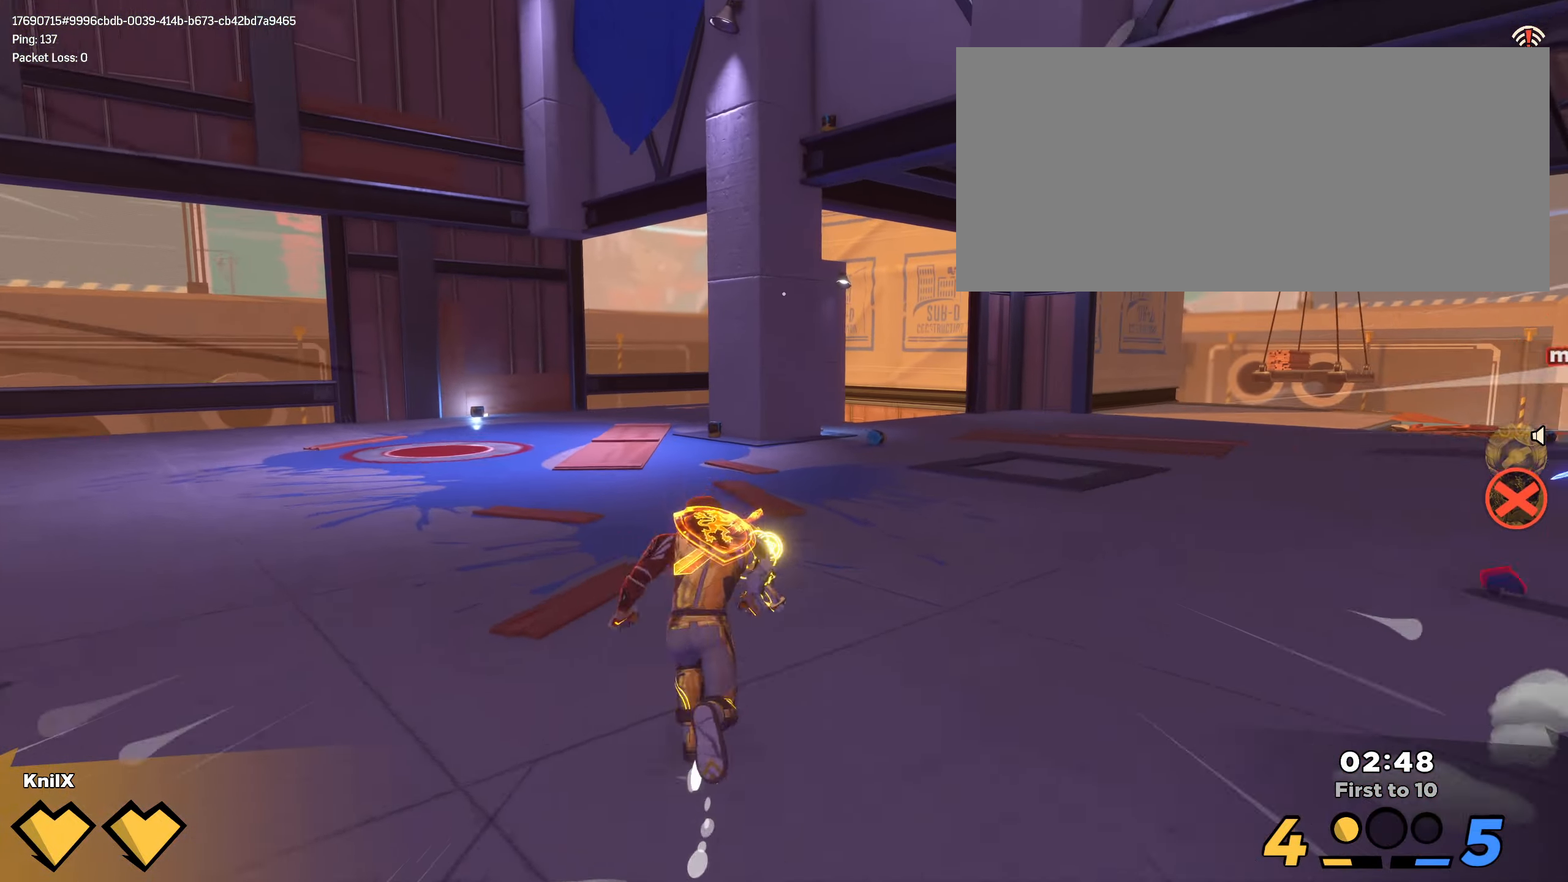
{"keys": ["shift", "w"], "mouse": [], "events": []}
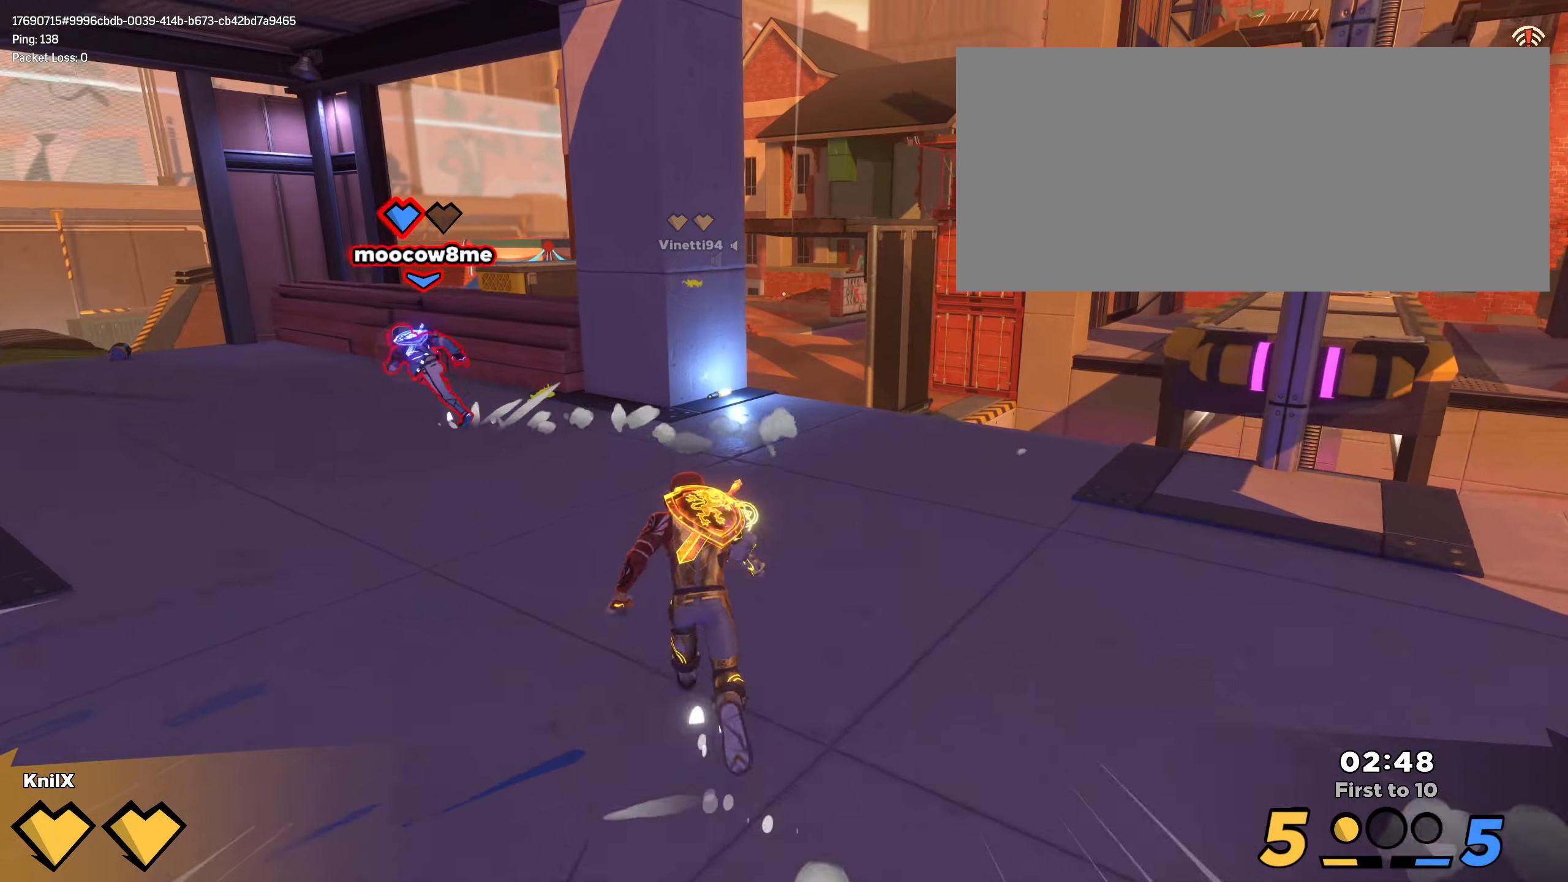
{"keys": ["shift", "w"], "mouse": [], "events": []}
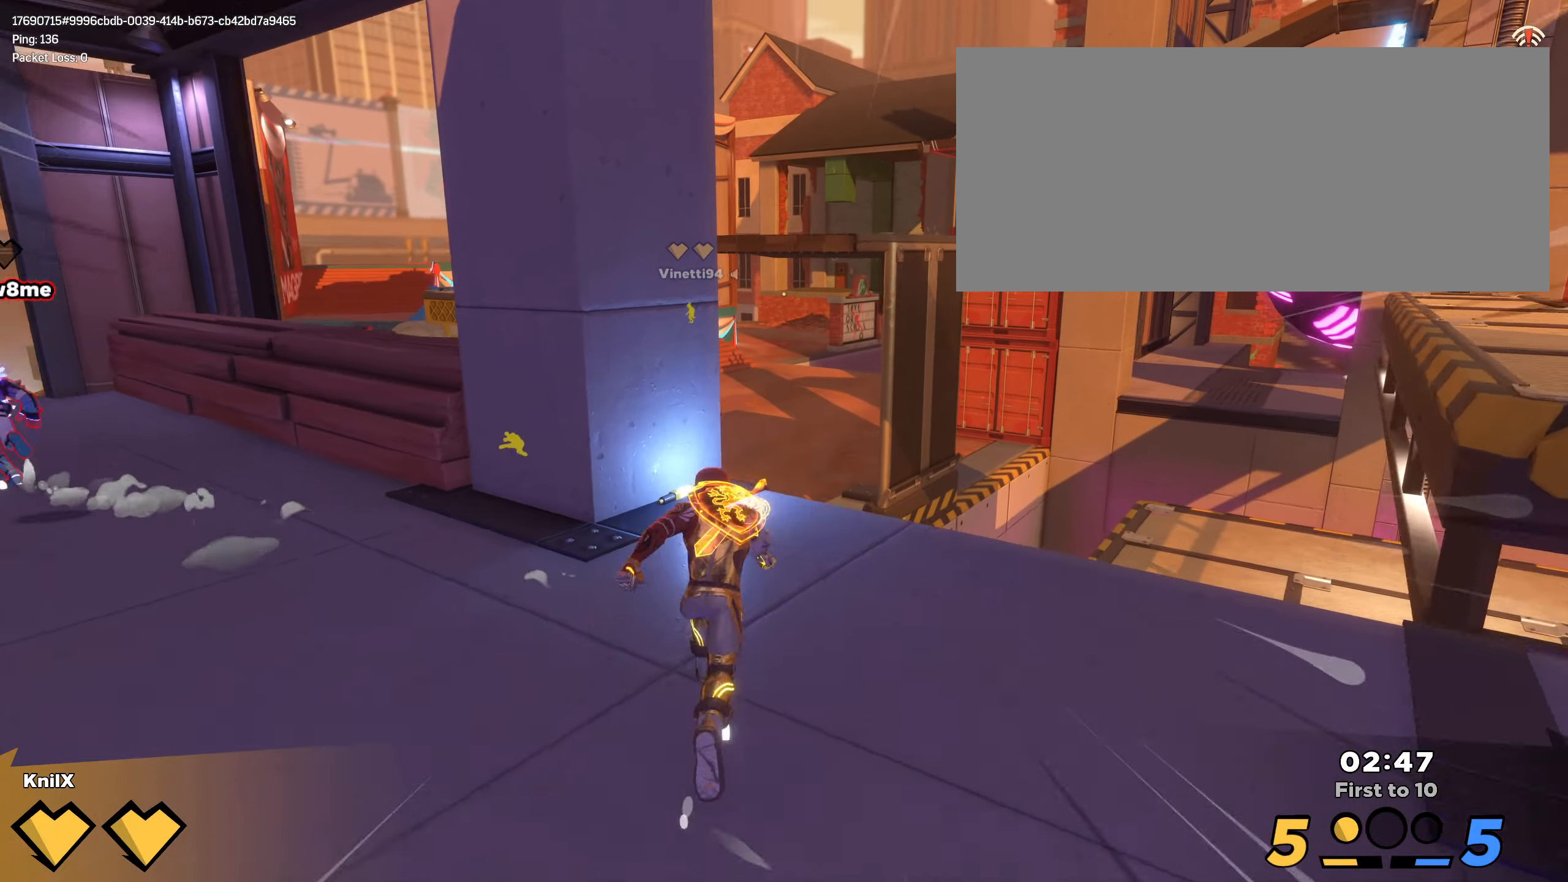
{"keys": ["shift", "w"], "mouse": [], "events": [[183, "space", "down"], [333, "space", "up"]]}
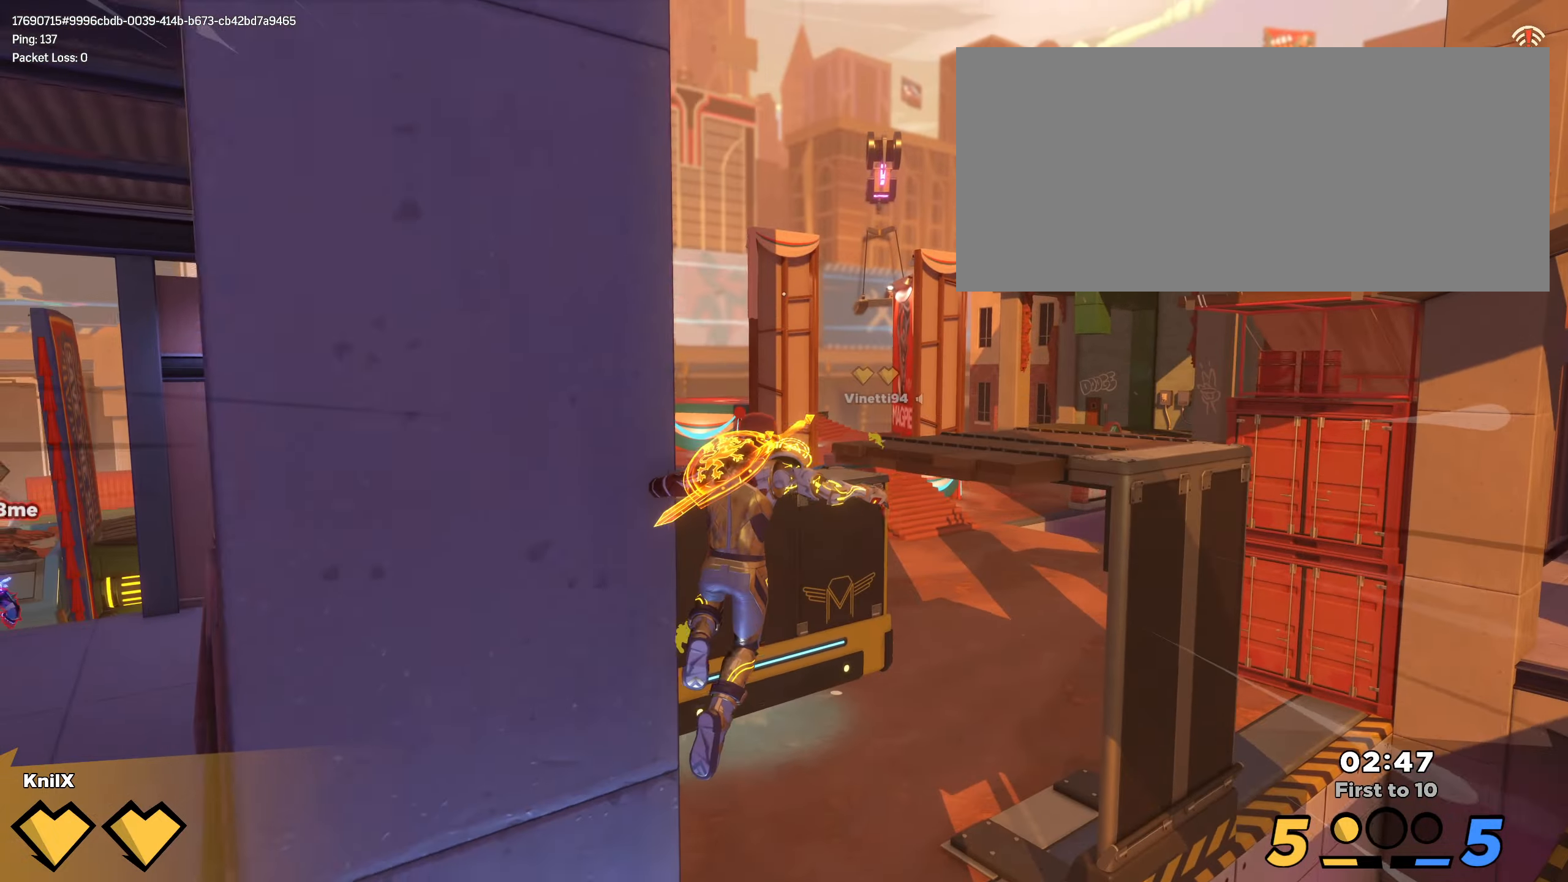
{"keys": ["q", "shift", "w"], "mouse": [], "events": [[433, "q", "down"]]}
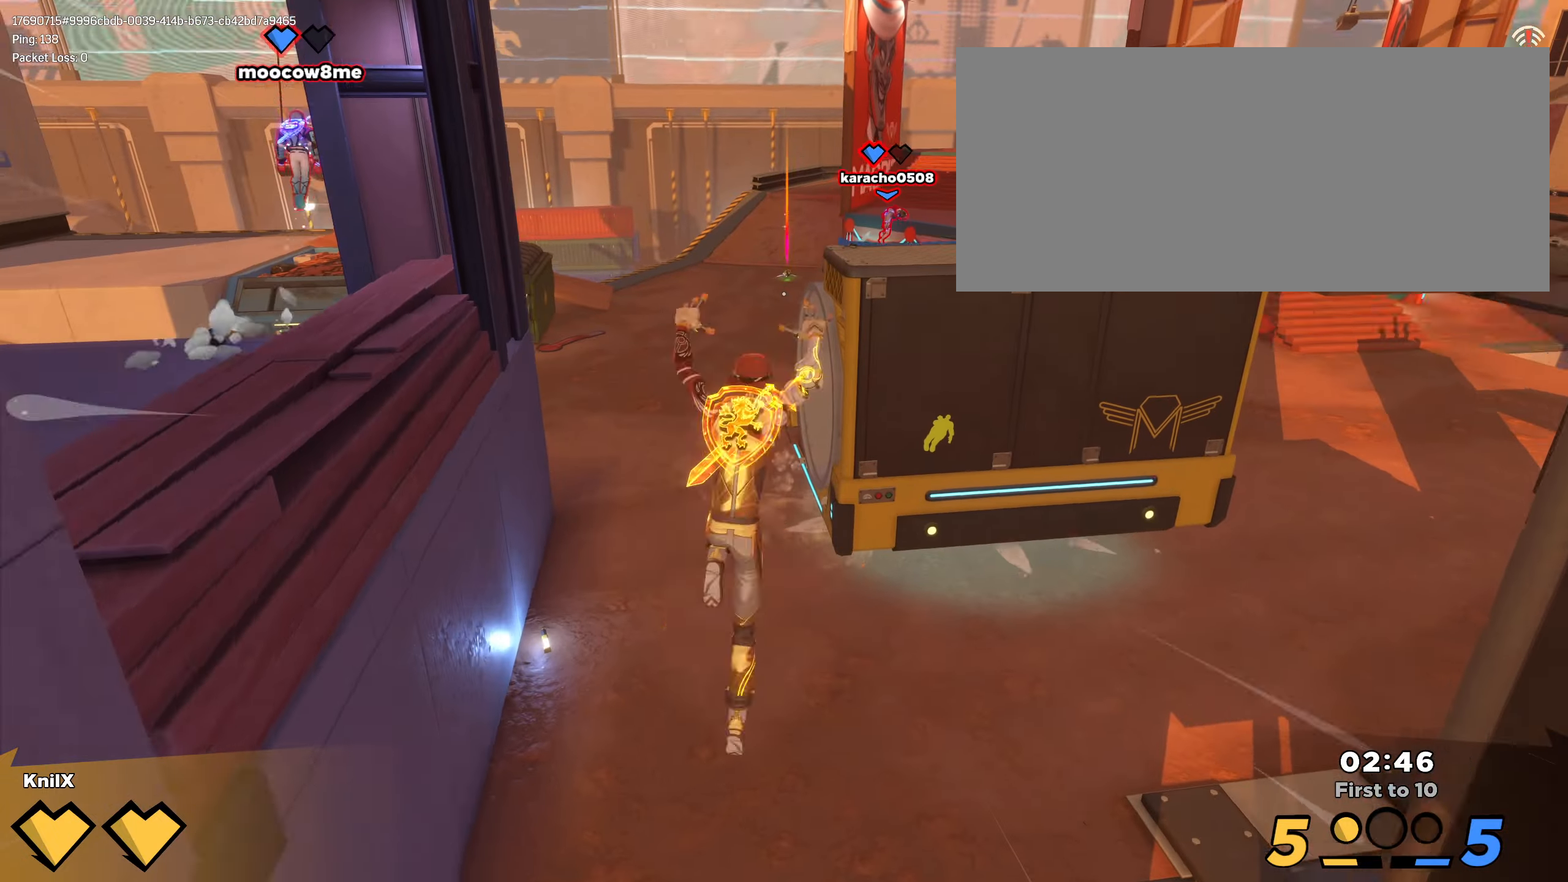
{"keys": ["shift", "w"], "mouse": [], "events": [[50, "q", "up"], [50, "shift", "up"], [200, "shift", "down"]]}
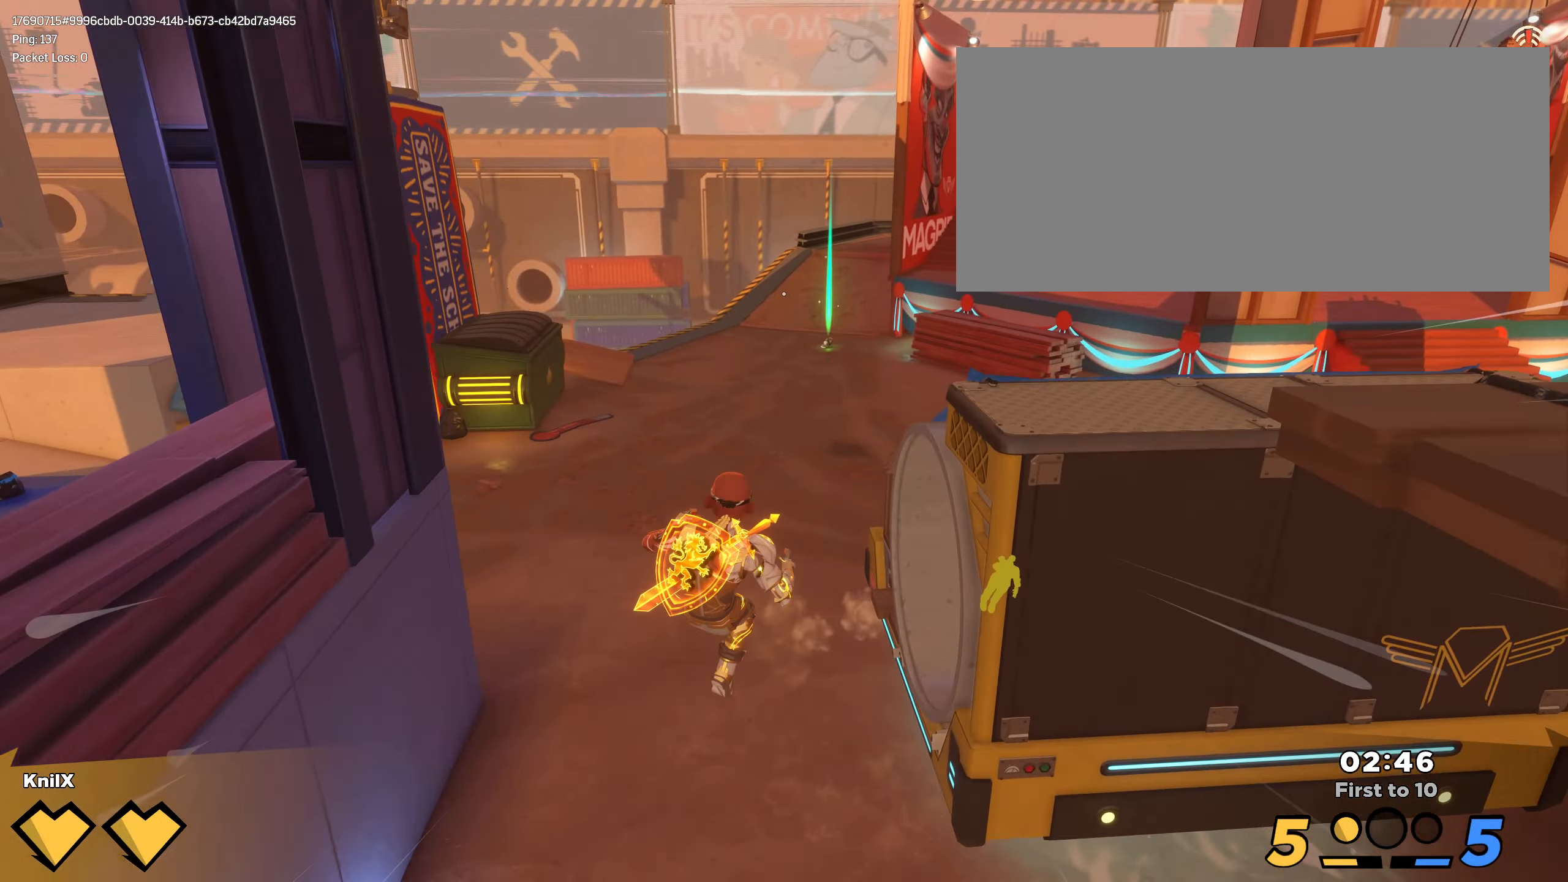
{"keys": ["shift", "w"], "mouse": [], "events": []}
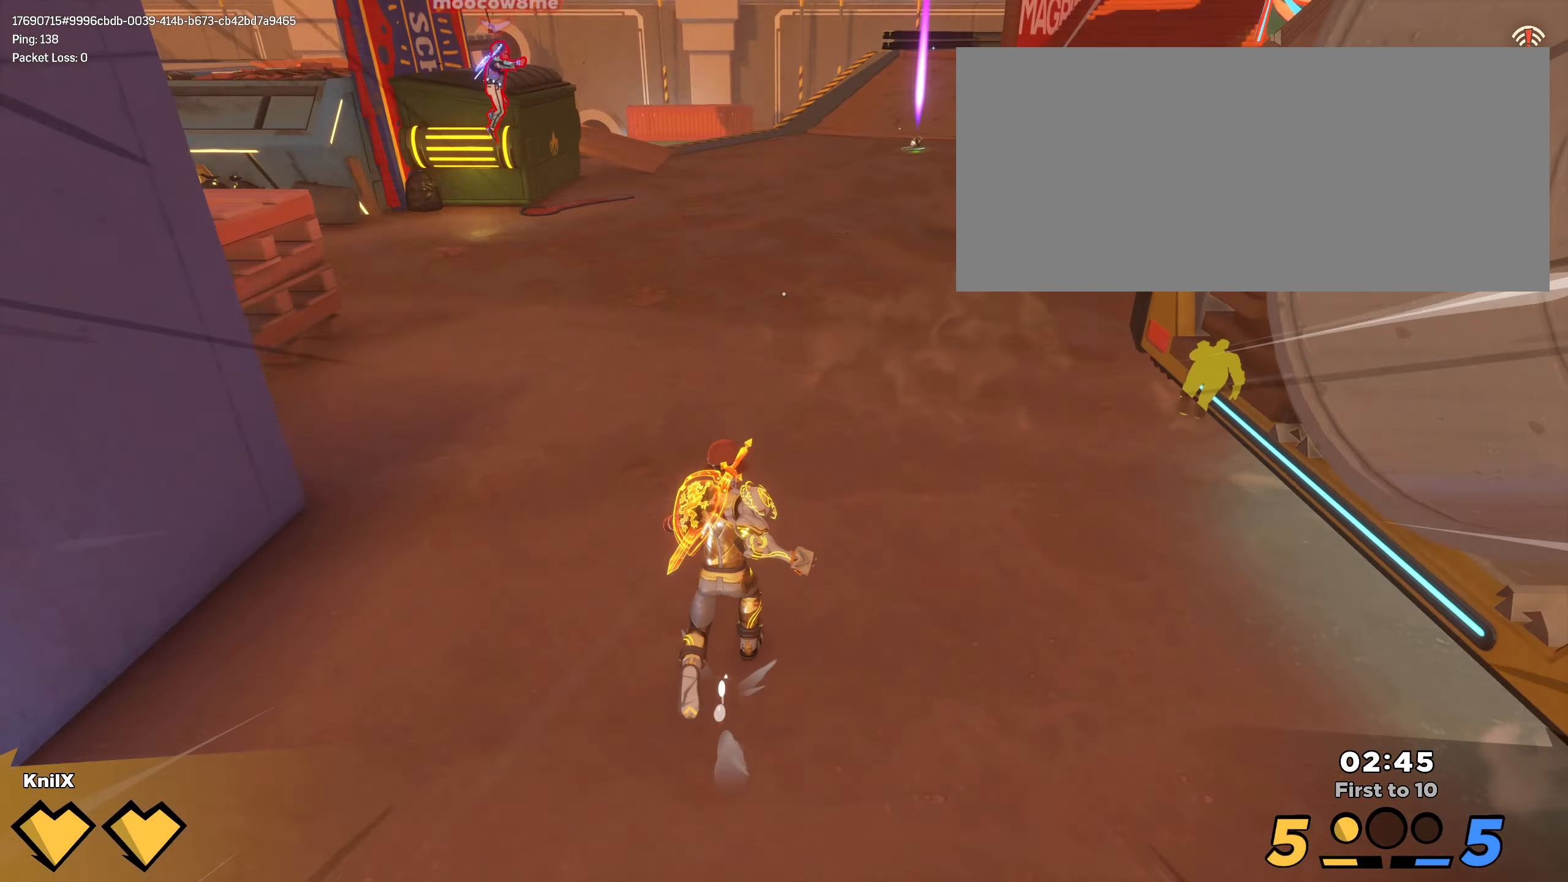
{"keys": ["shift", "w"], "mouse": [], "events": [[333, "mouse_right", "down"], [383, "mouse_right", "up"]]}
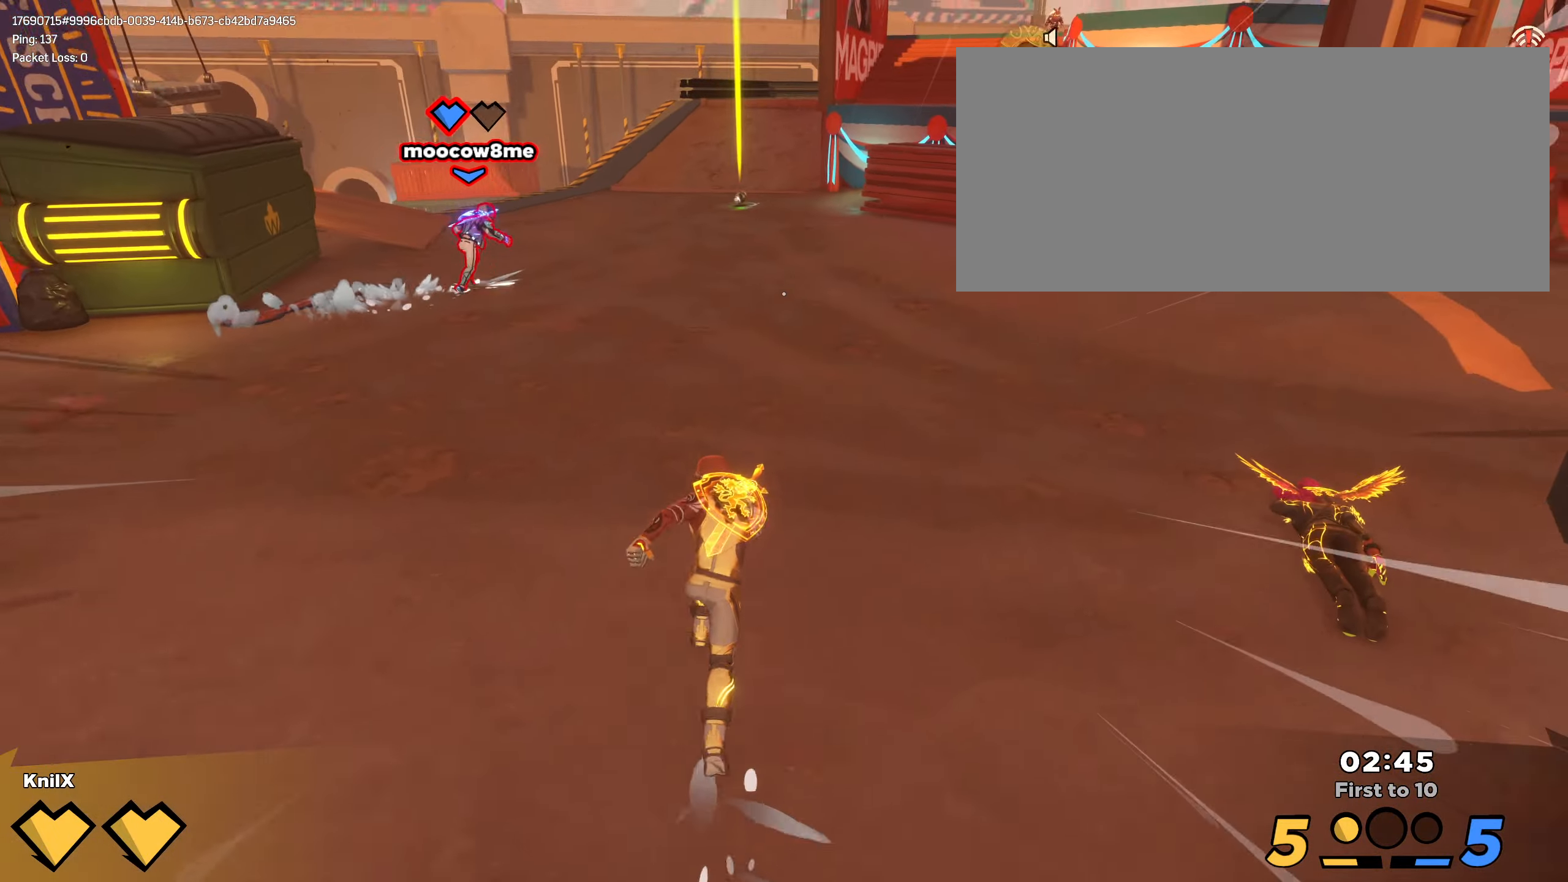
{"keys": ["shift", "w"], "mouse": [], "events": []}
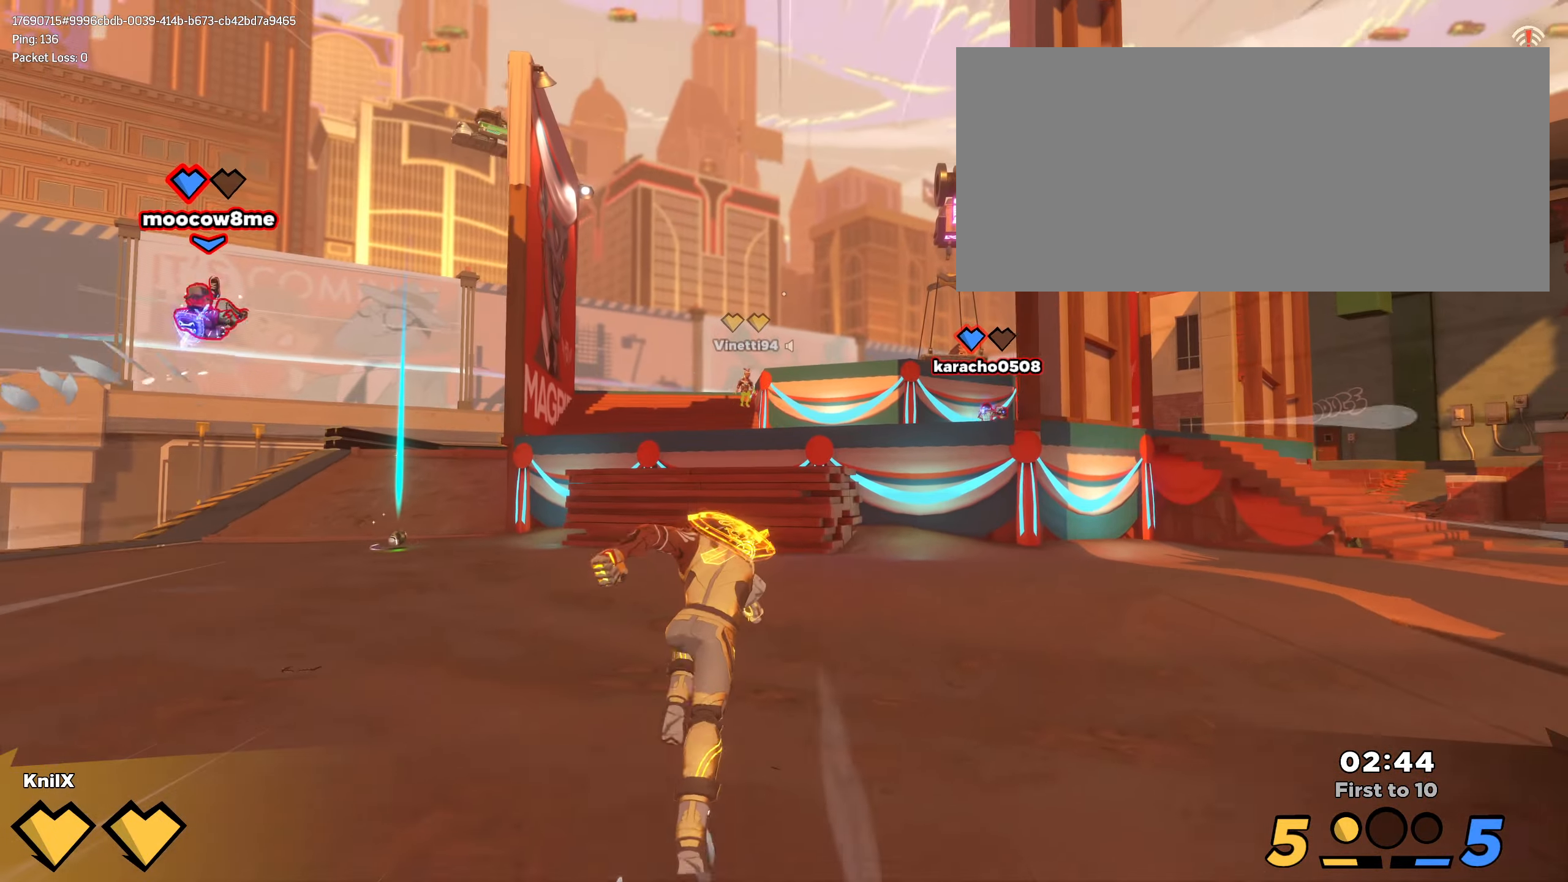
{"keys": ["shift", "w"], "mouse": [], "events": []}
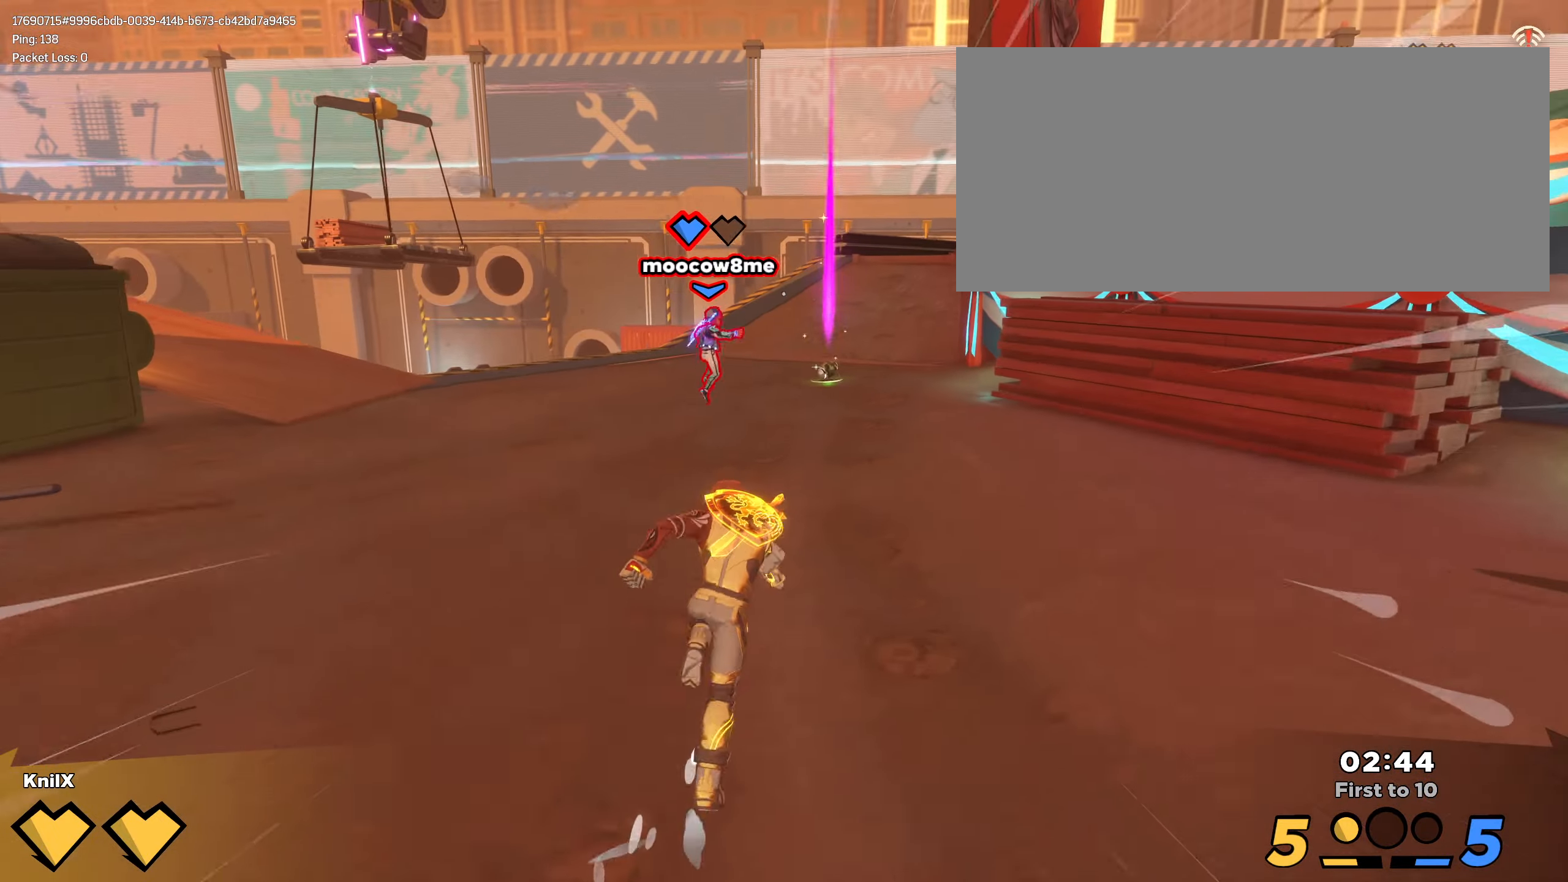
{"keys": ["shift", "w"], "mouse": [], "events": []}
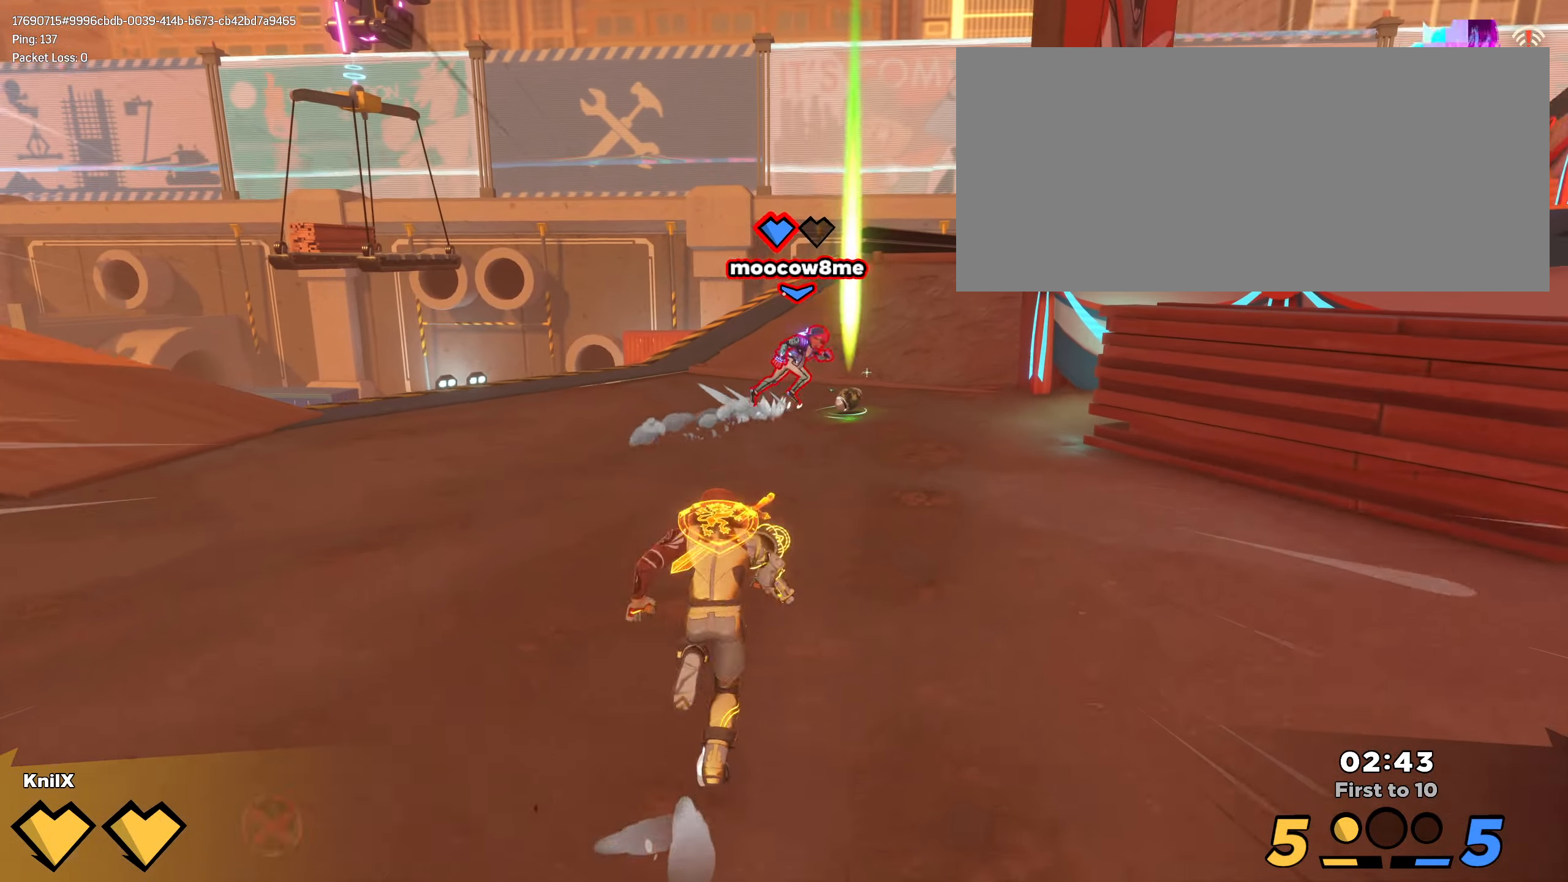
{"keys": ["a", "q", "shift", "w"], "mouse": [], "events": [[116, "d", "down"], [333, "d", "up"], [383, "a", "down"], [383, "q", "down"]]}
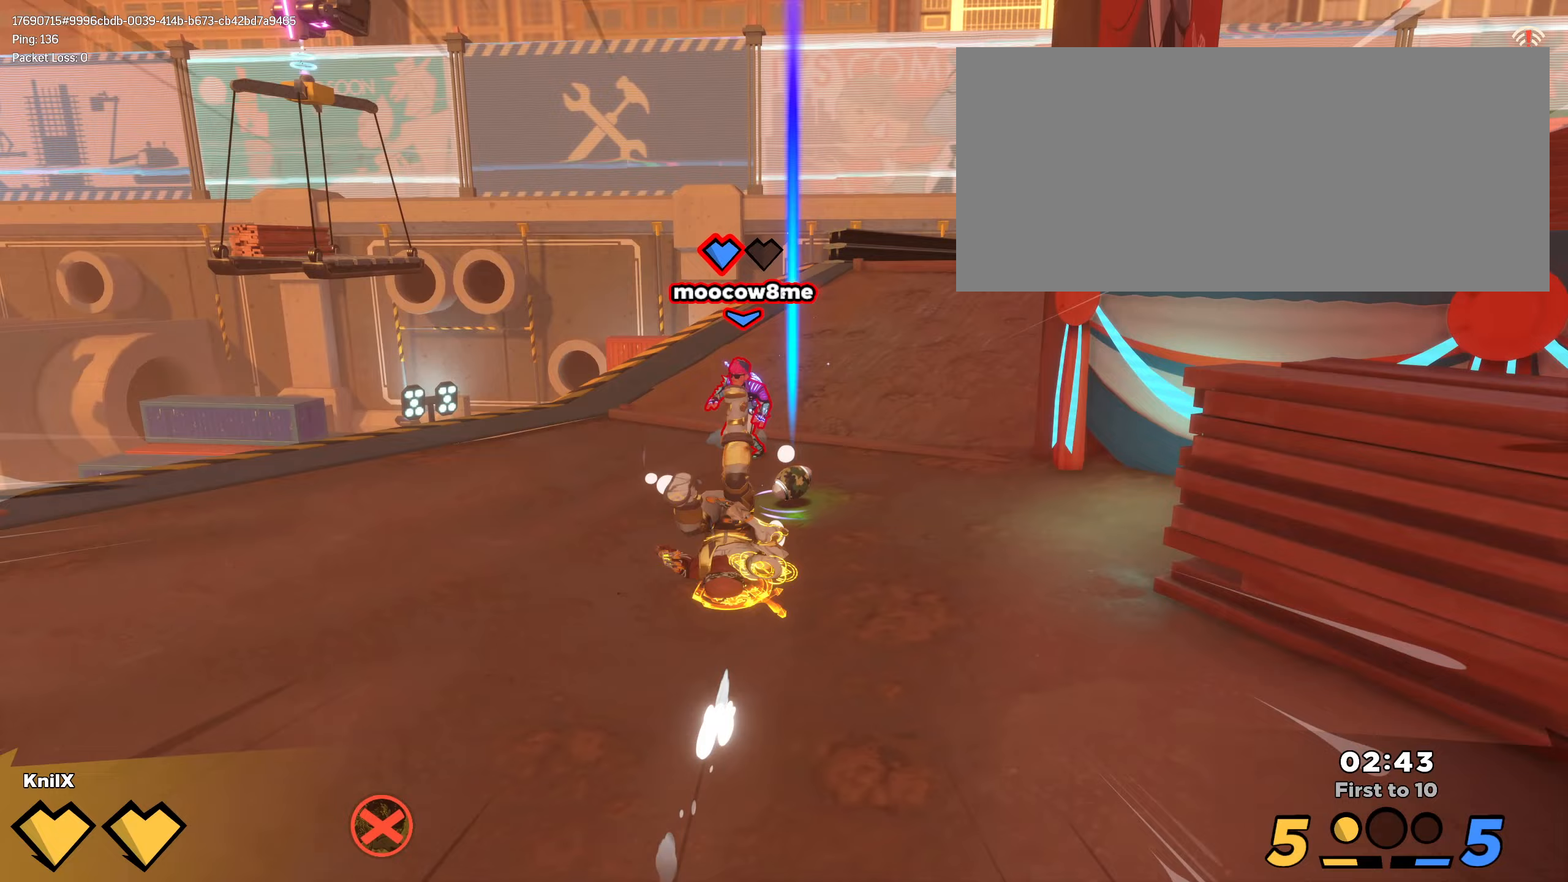
{"keys": ["a", "s"], "mouse": [], "events": [[17, "q", "up"], [50, "a", "up"], [250, "a", "down"], [283, "w", "up"], [300, "s", "down"], [400, "shift", "up"]]}